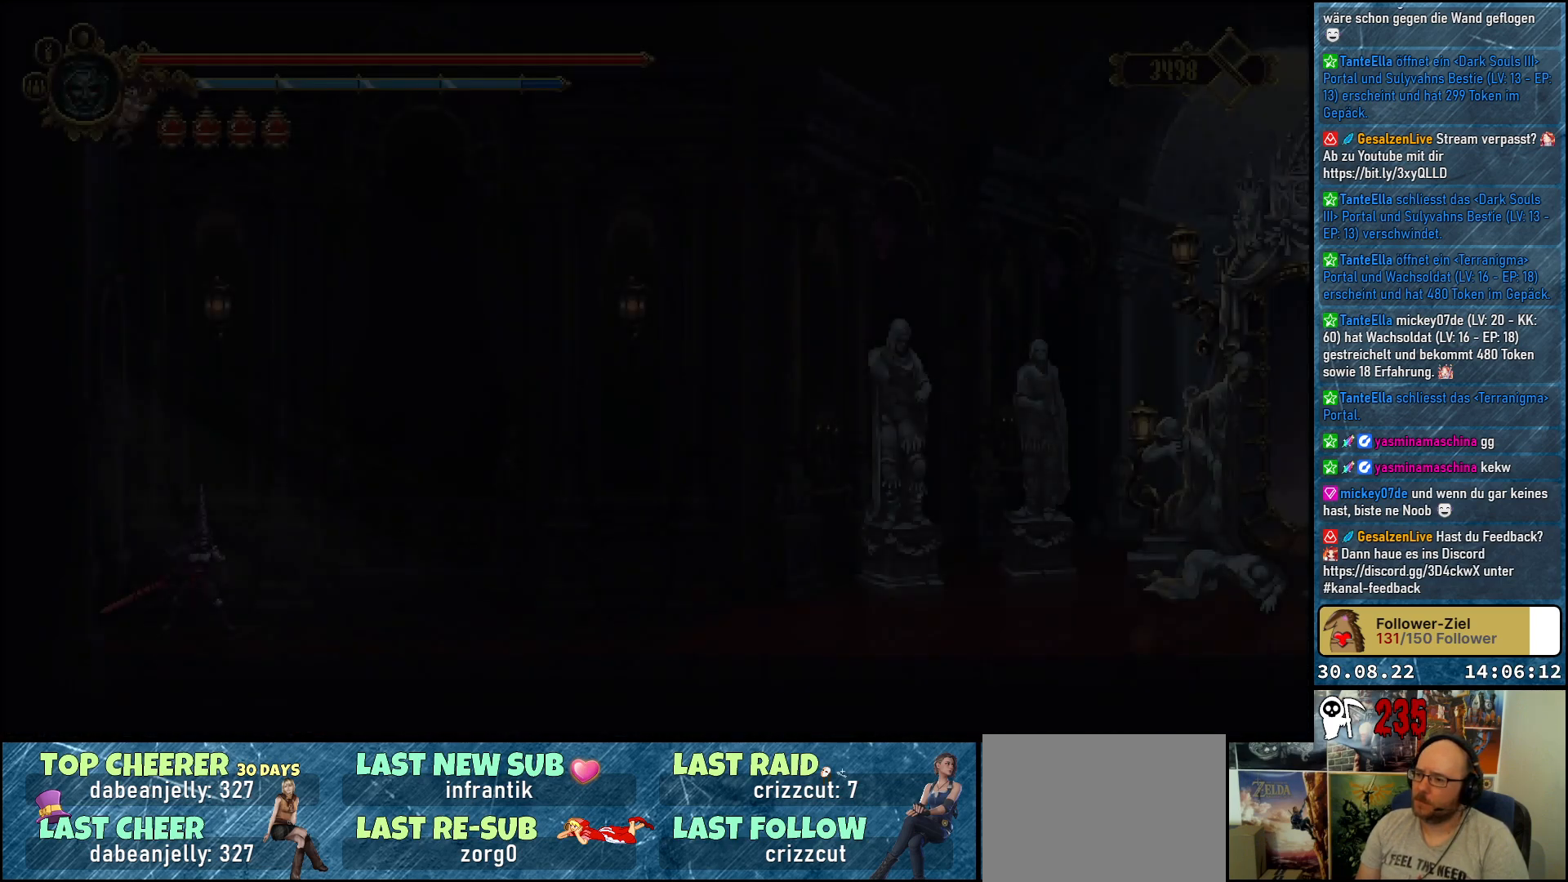
Gameplay with a controller (Xbox layout); each line is a JSON object with the inputs held at the frame after it. "events" lists button and stick changes between this image and that frame as [ms after this image, input, new state], when the widget could be followed in between.
{"buttons": ["DPAD_RIGHT"], "left_stick": "center", "right_stick": "center", "events": [[267, "DPAD_RIGHT", "down"]]}
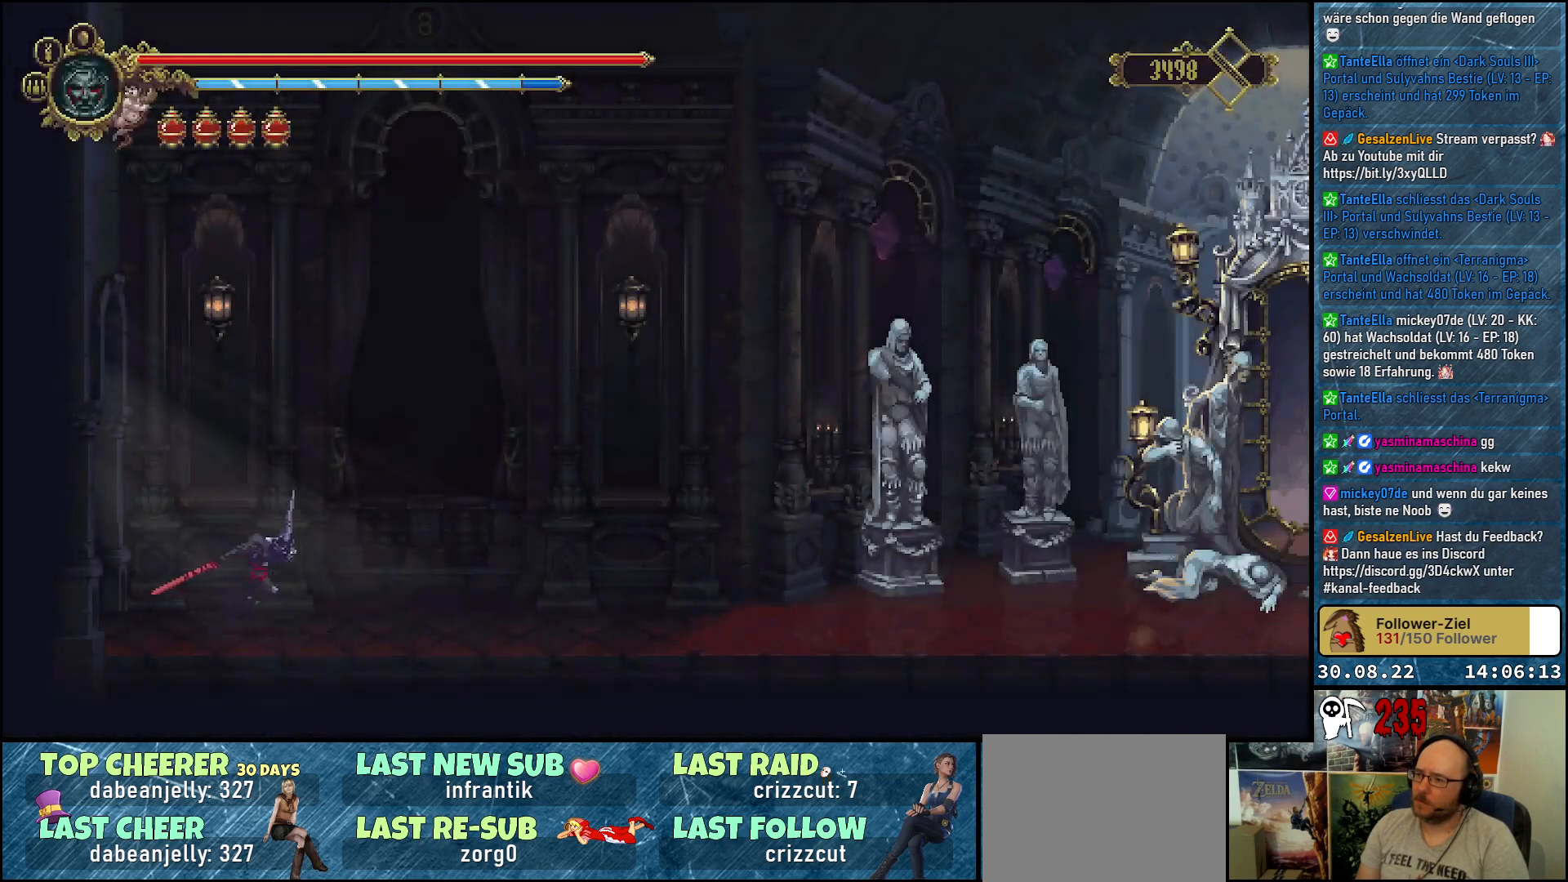
{"buttons": ["DPAD_RIGHT"], "left_stick": "center", "right_stick": "center", "events": [[150, "R2", "down"], [317, "R2", "up"]]}
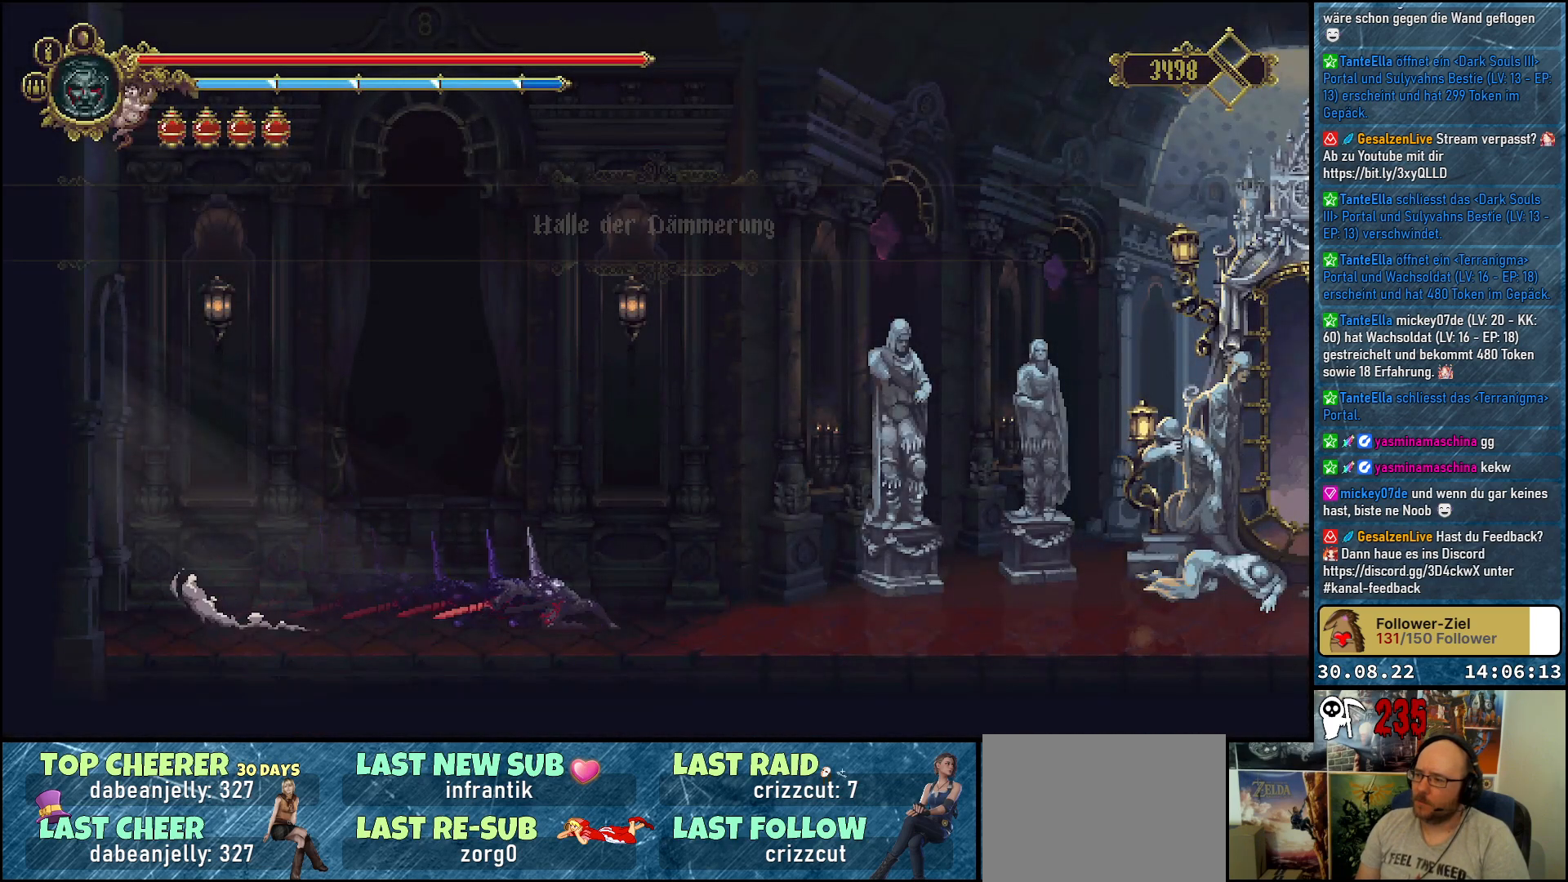
{"buttons": ["DPAD_RIGHT"], "left_stick": "center", "right_stick": "center", "events": []}
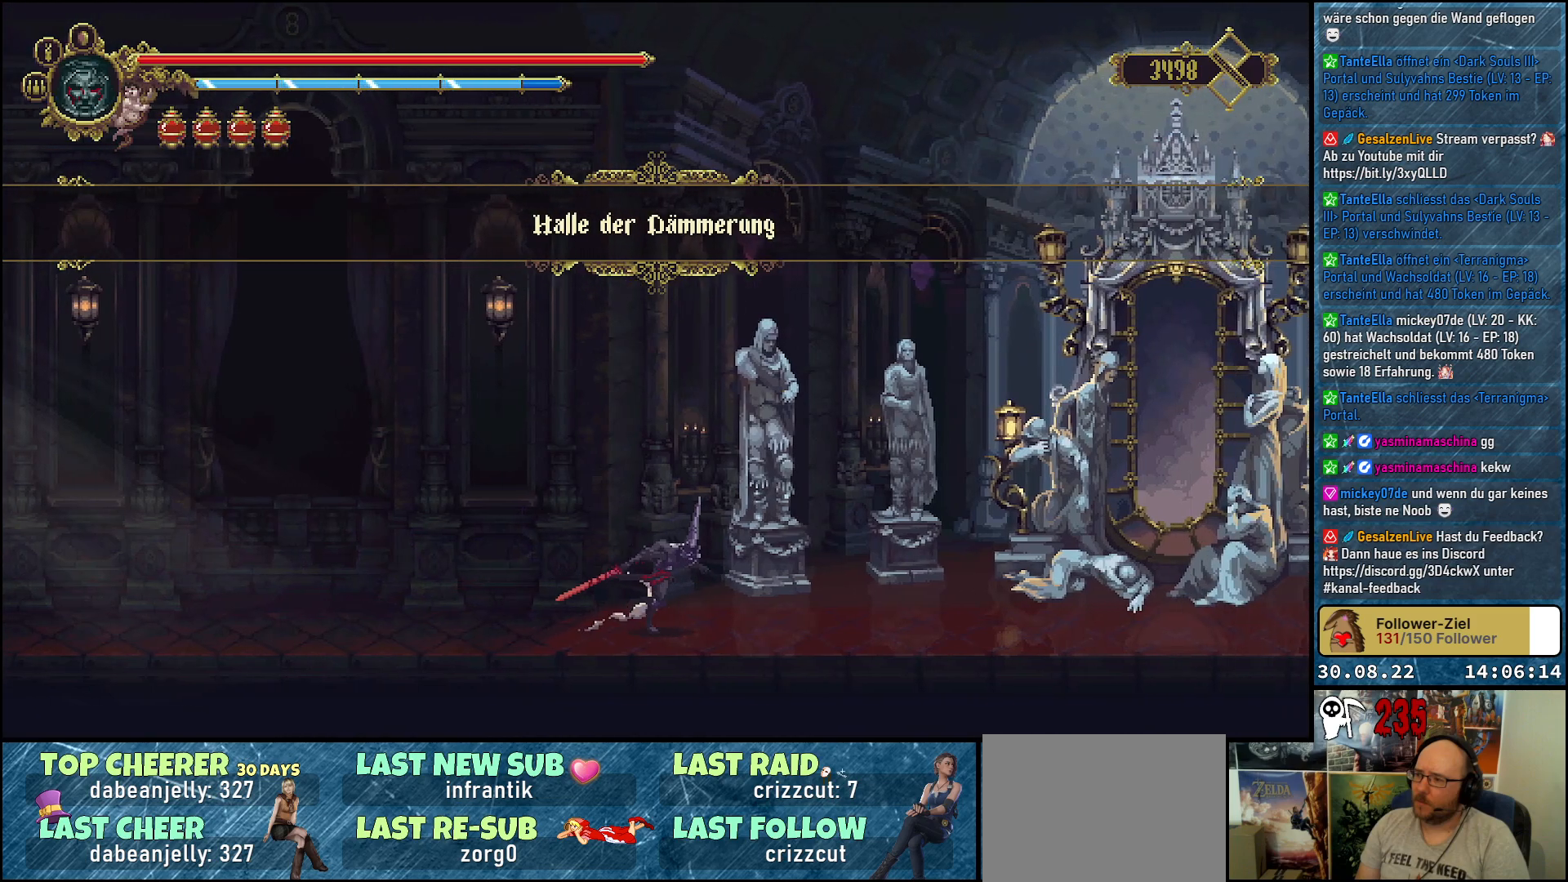
{"buttons": ["DPAD_RIGHT"], "left_stick": "center", "right_stick": "center", "events": []}
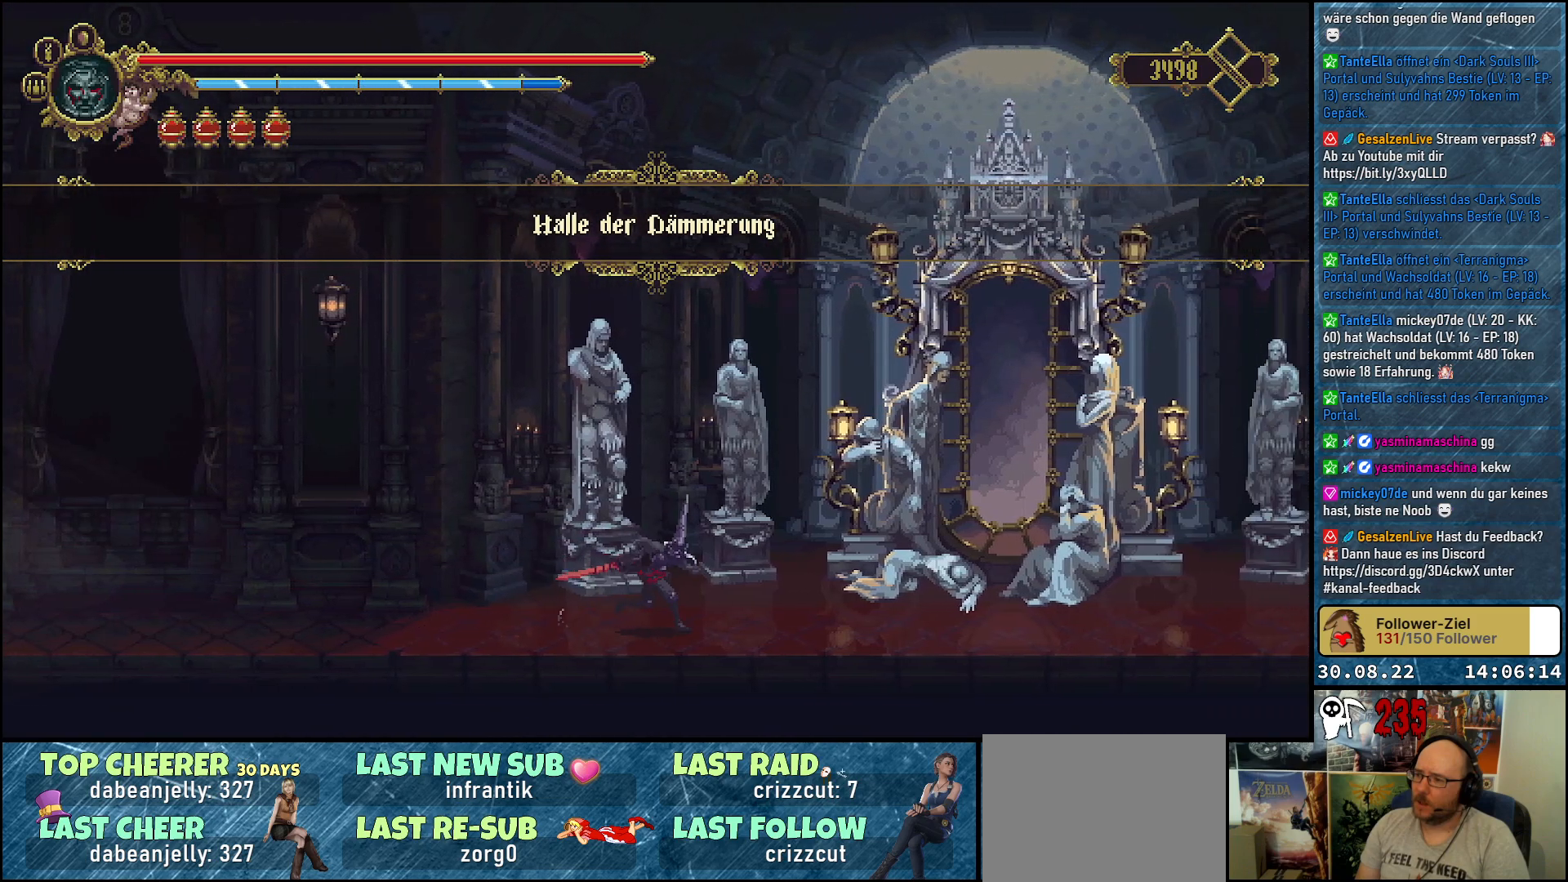
{"buttons": [], "left_stick": "center", "right_stick": "center", "events": [[233, "DPAD_RIGHT", "up"]]}
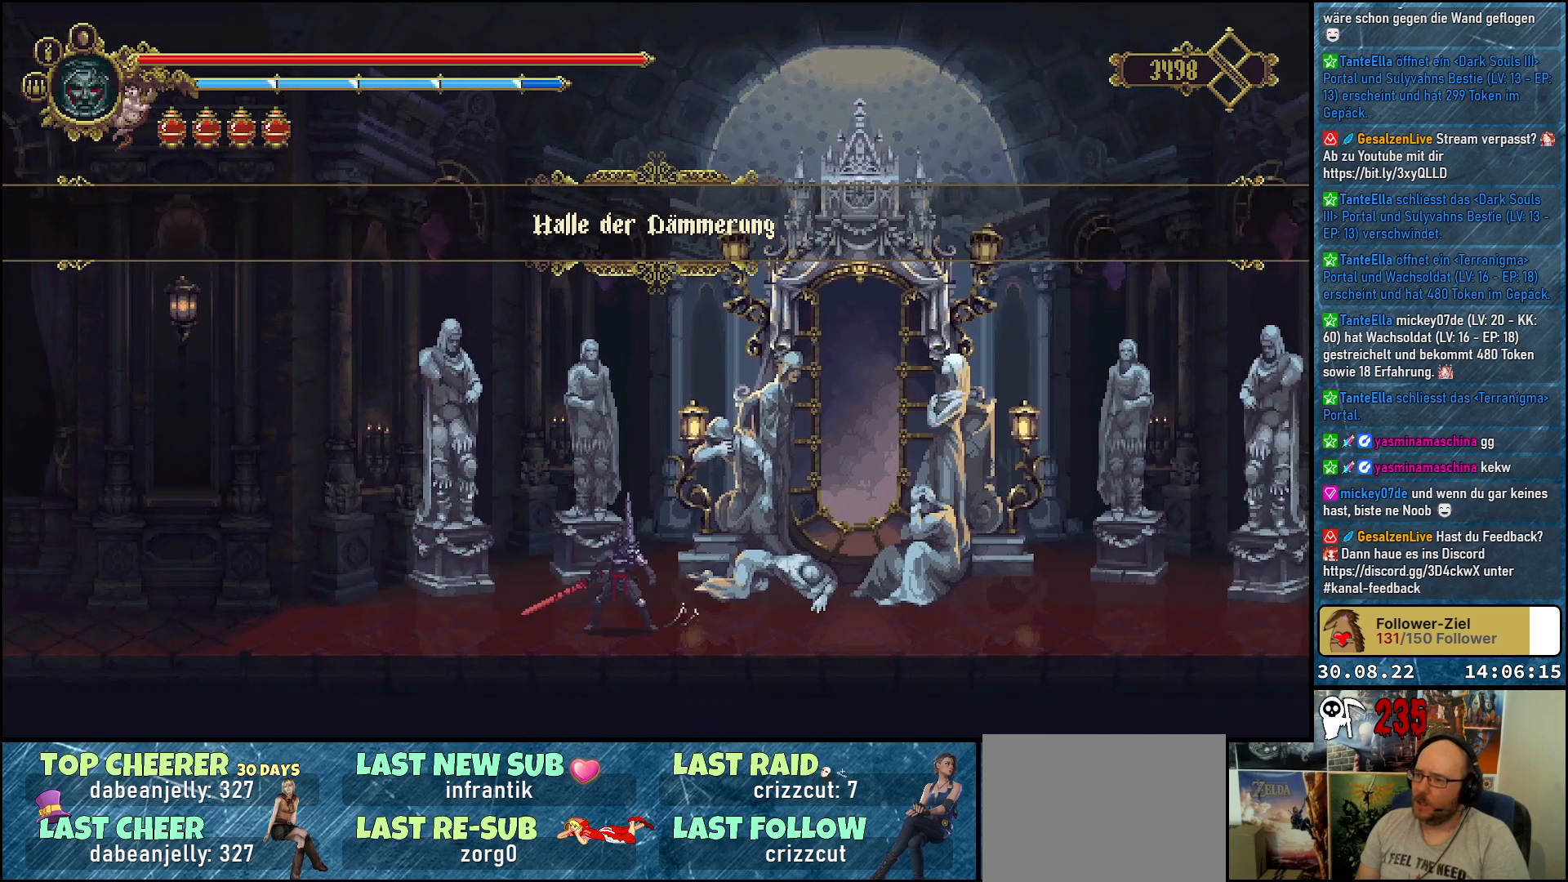
{"buttons": ["DPAD_RIGHT"], "left_stick": "center", "right_stick": "center", "events": [[250, "DPAD_RIGHT", "down"]]}
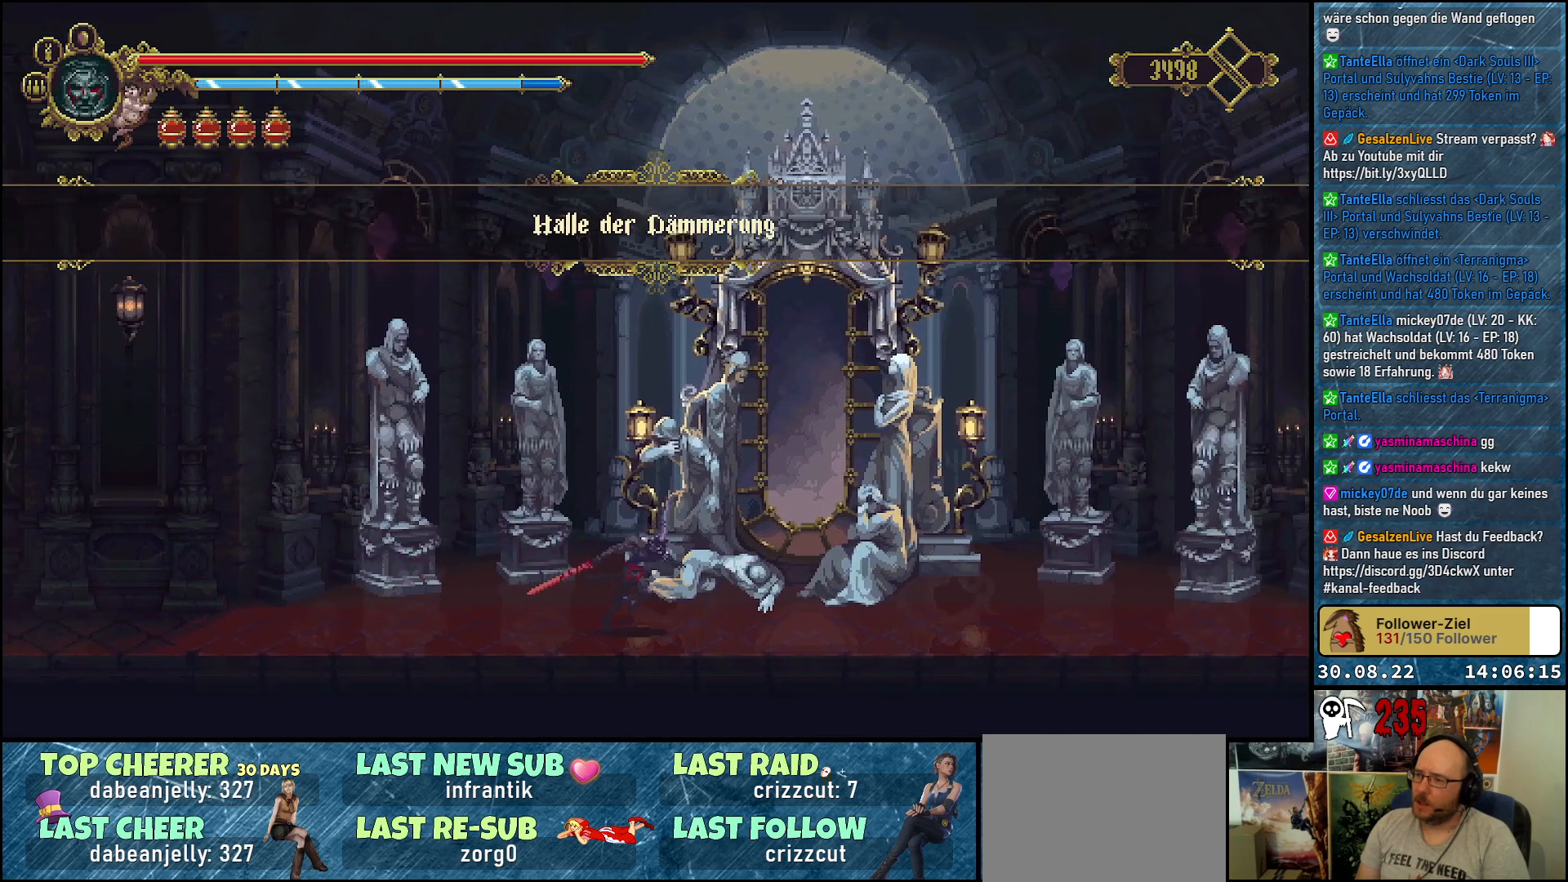
{"buttons": [], "left_stick": "center", "right_stick": "center", "events": [[450, "DPAD_RIGHT", "up"]]}
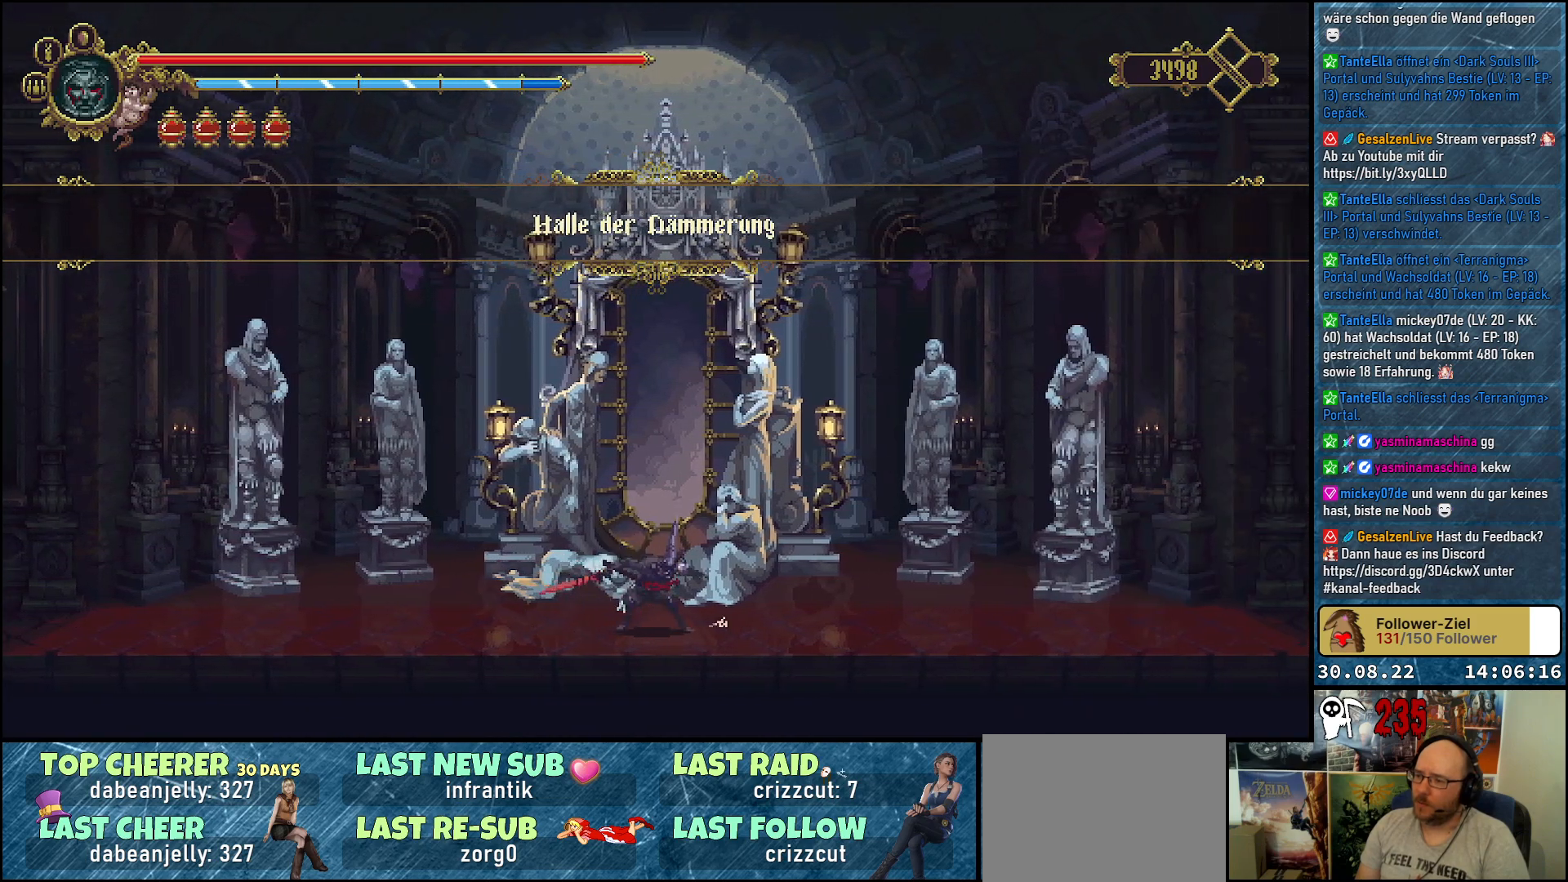
{"buttons": ["A"], "left_stick": "center", "right_stick": "center", "events": [[83, "DPAD_UP", "down"], [150, "A", "down"], [367, "DPAD_UP", "up"], [367, "X", "down"], [500, "X", "up"]]}
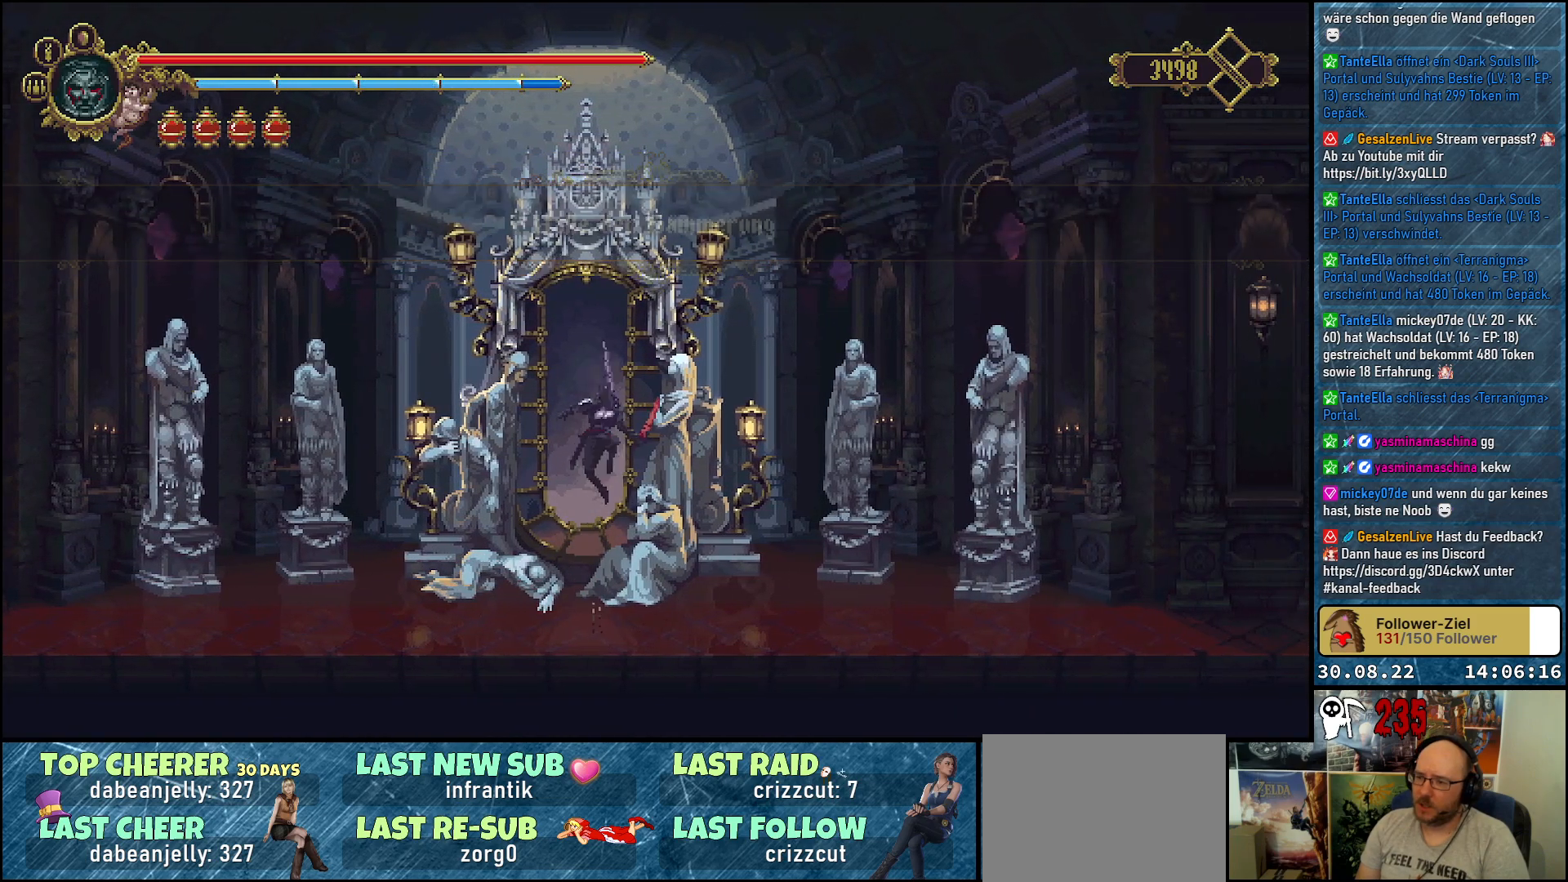
{"buttons": ["DPAD_RIGHT"], "left_stick": "center", "right_stick": "center", "events": [[17, "A", "up"], [33, "DPAD_UP", "down"], [100, "DPAD_LEFT", "down"], [133, "A", "down"], [133, "X", "down"], [233, "A", "up"], [233, "X", "up"], [283, "DPAD_LEFT", "up"], [283, "DPAD_UP", "up"], [367, "DPAD_RIGHT", "down"]]}
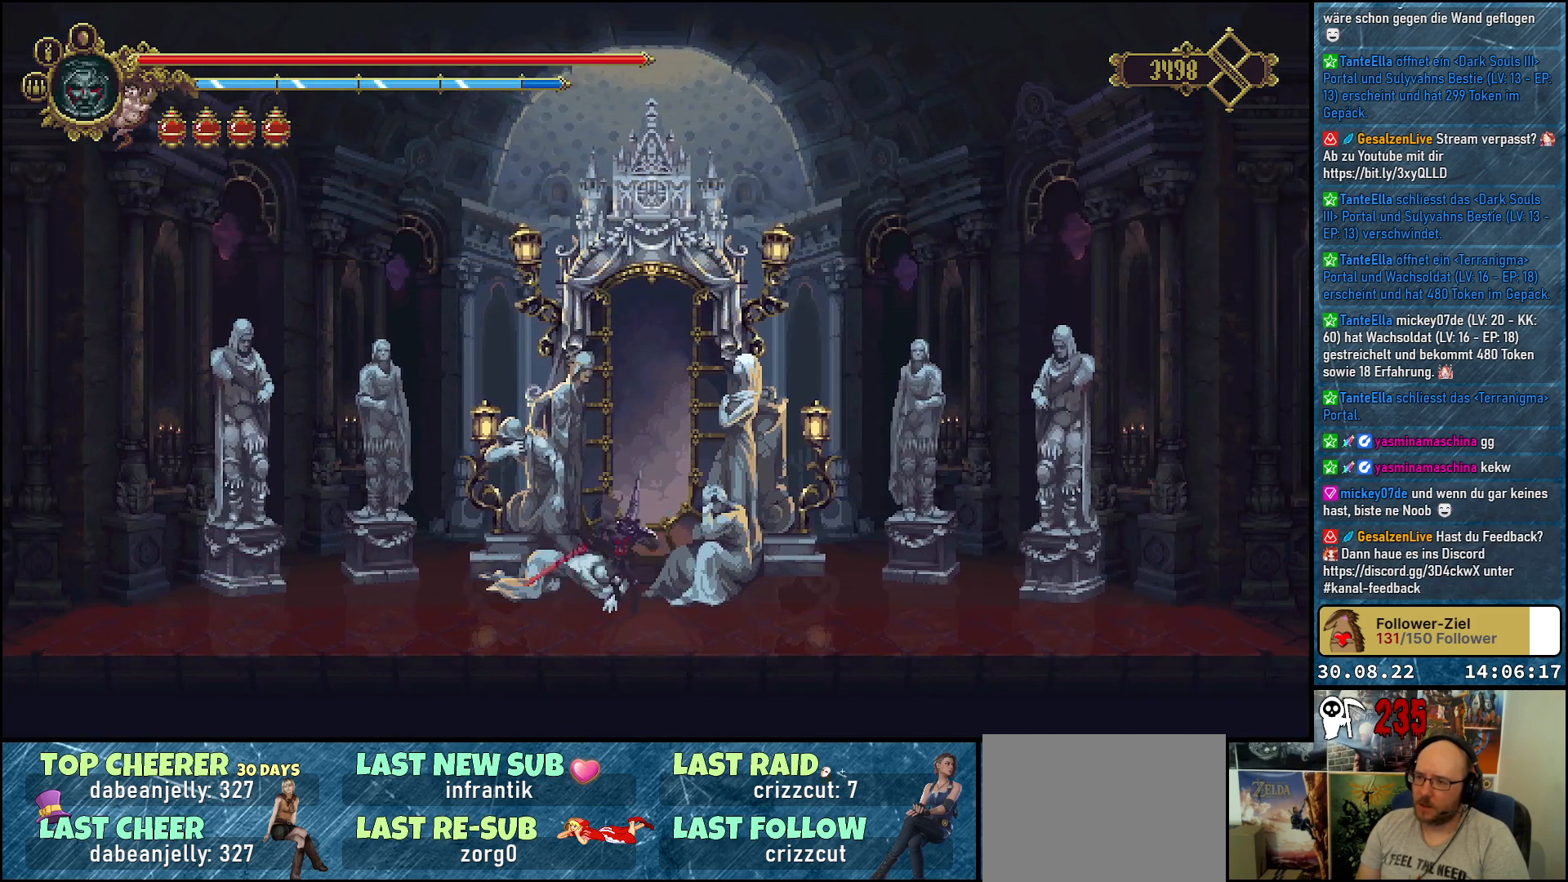
{"buttons": ["DPAD_RIGHT"], "left_stick": "center", "right_stick": "center", "events": []}
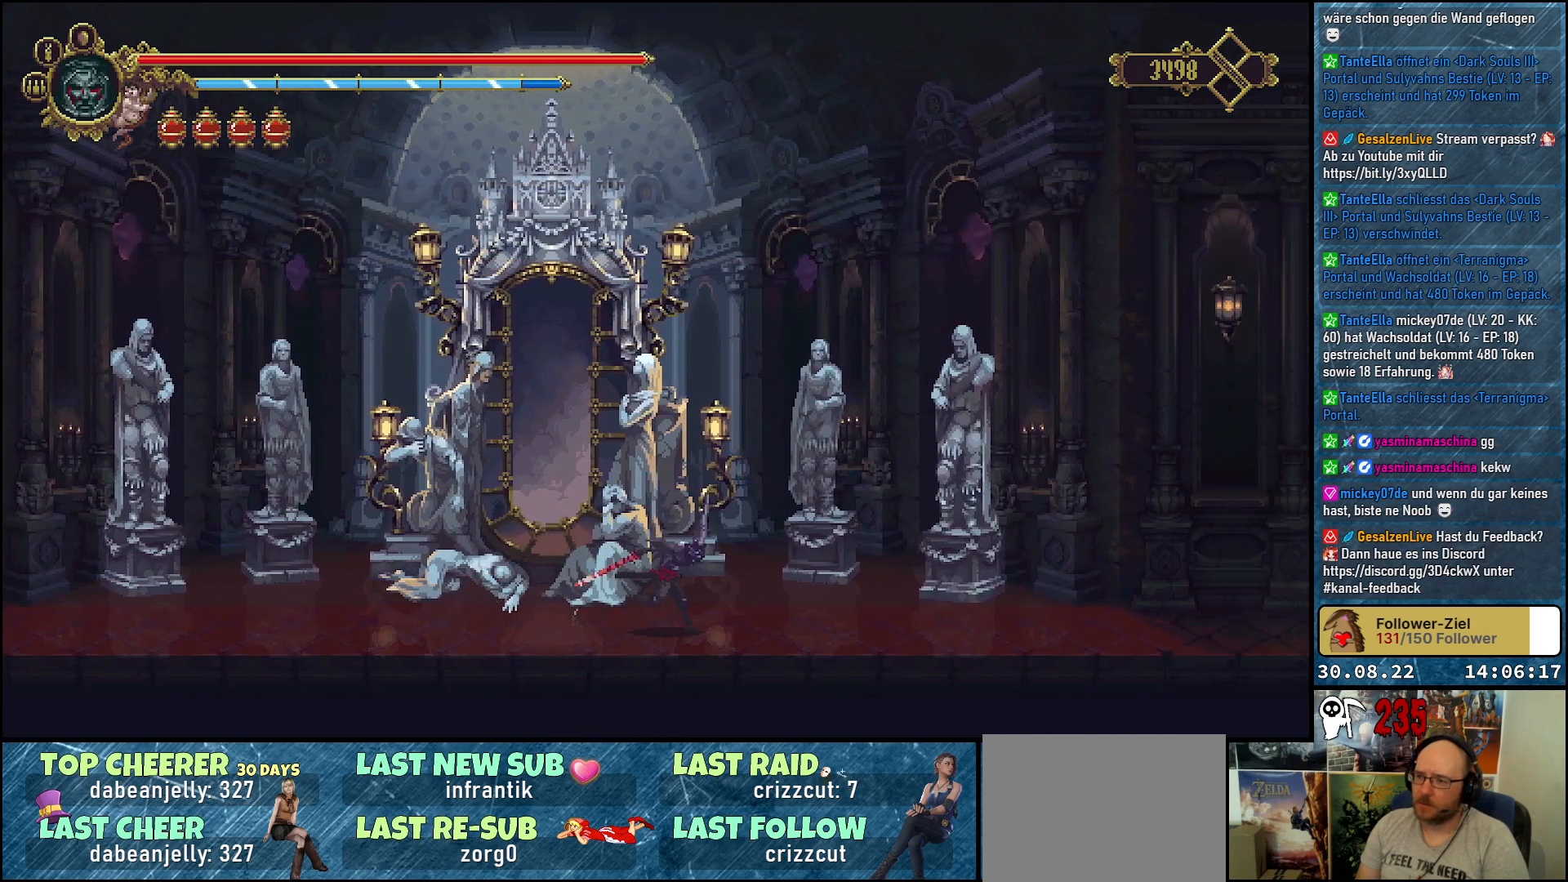
{"buttons": ["DPAD_RIGHT"], "left_stick": "center", "right_stick": "center", "events": []}
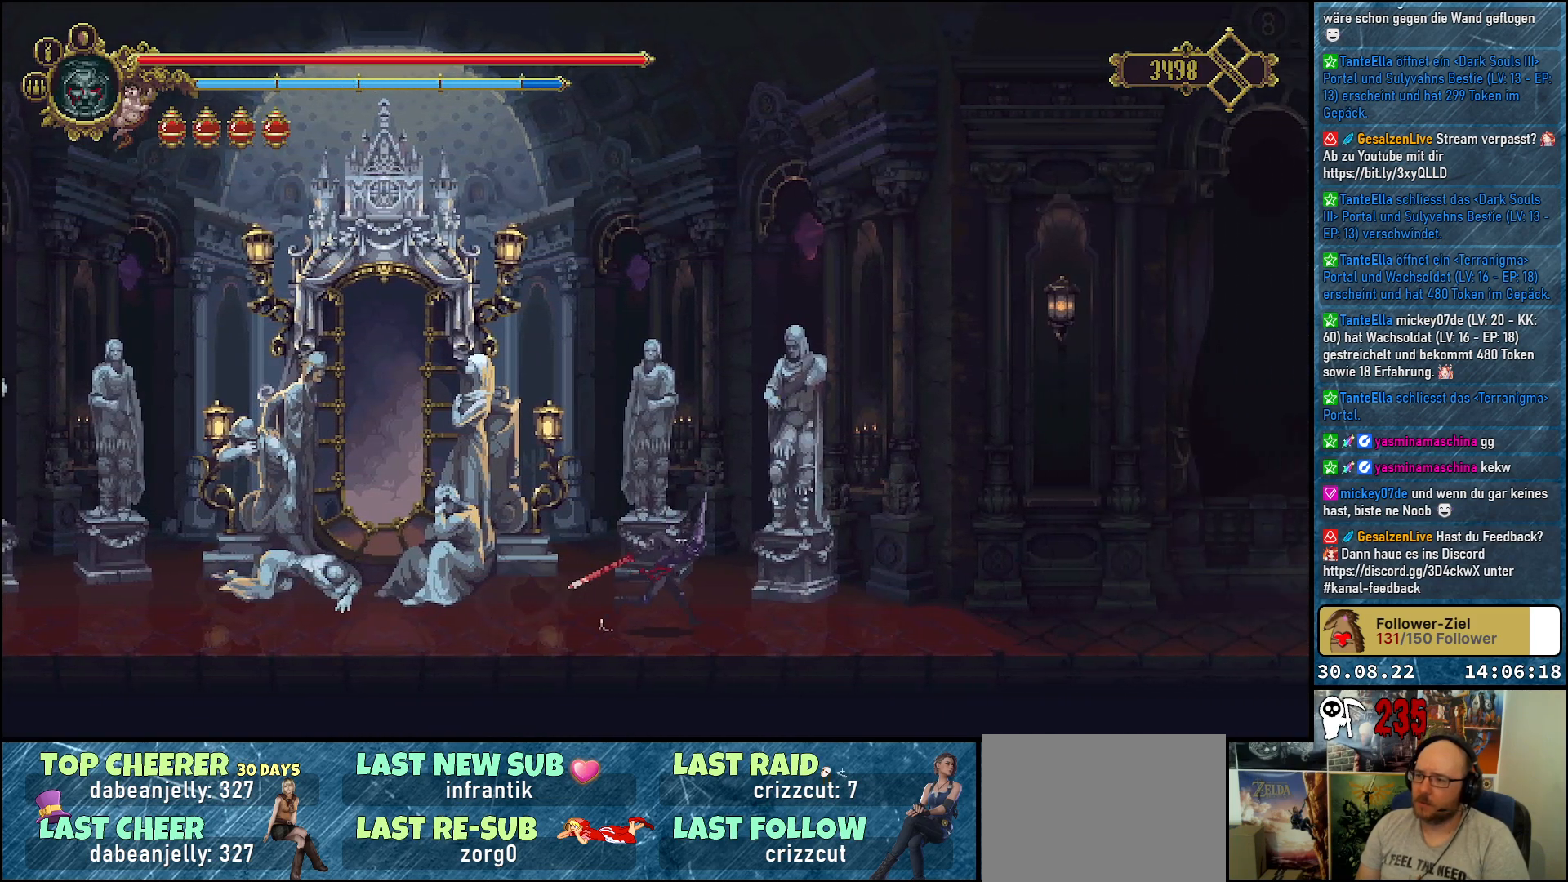
{"buttons": ["DPAD_RIGHT"], "left_stick": "center", "right_stick": "center", "events": []}
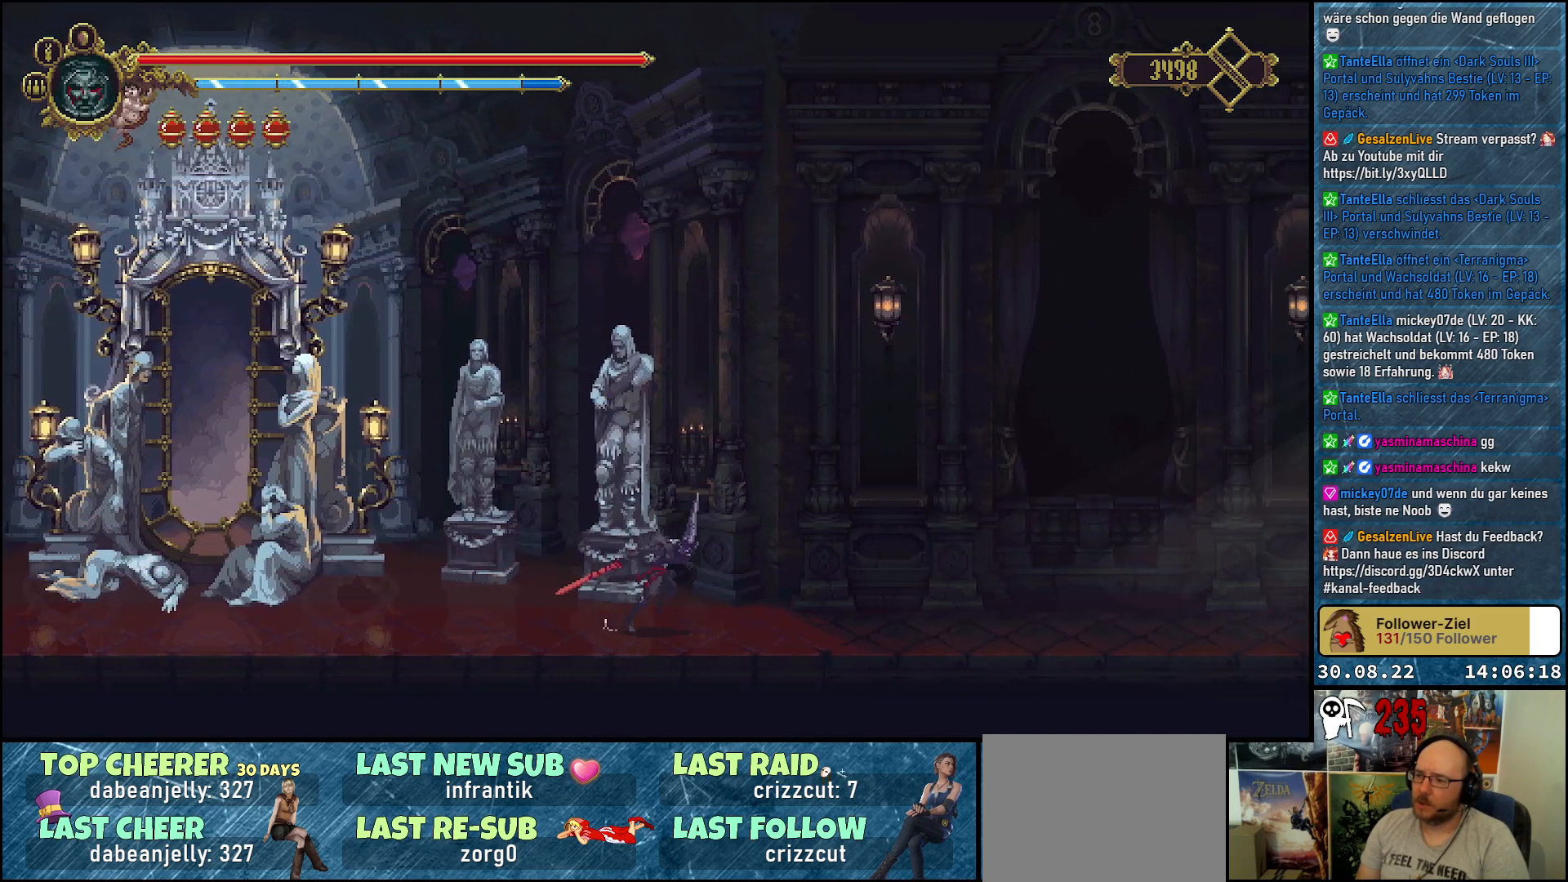
{"buttons": ["DPAD_RIGHT"], "left_stick": "center", "right_stick": "center", "events": []}
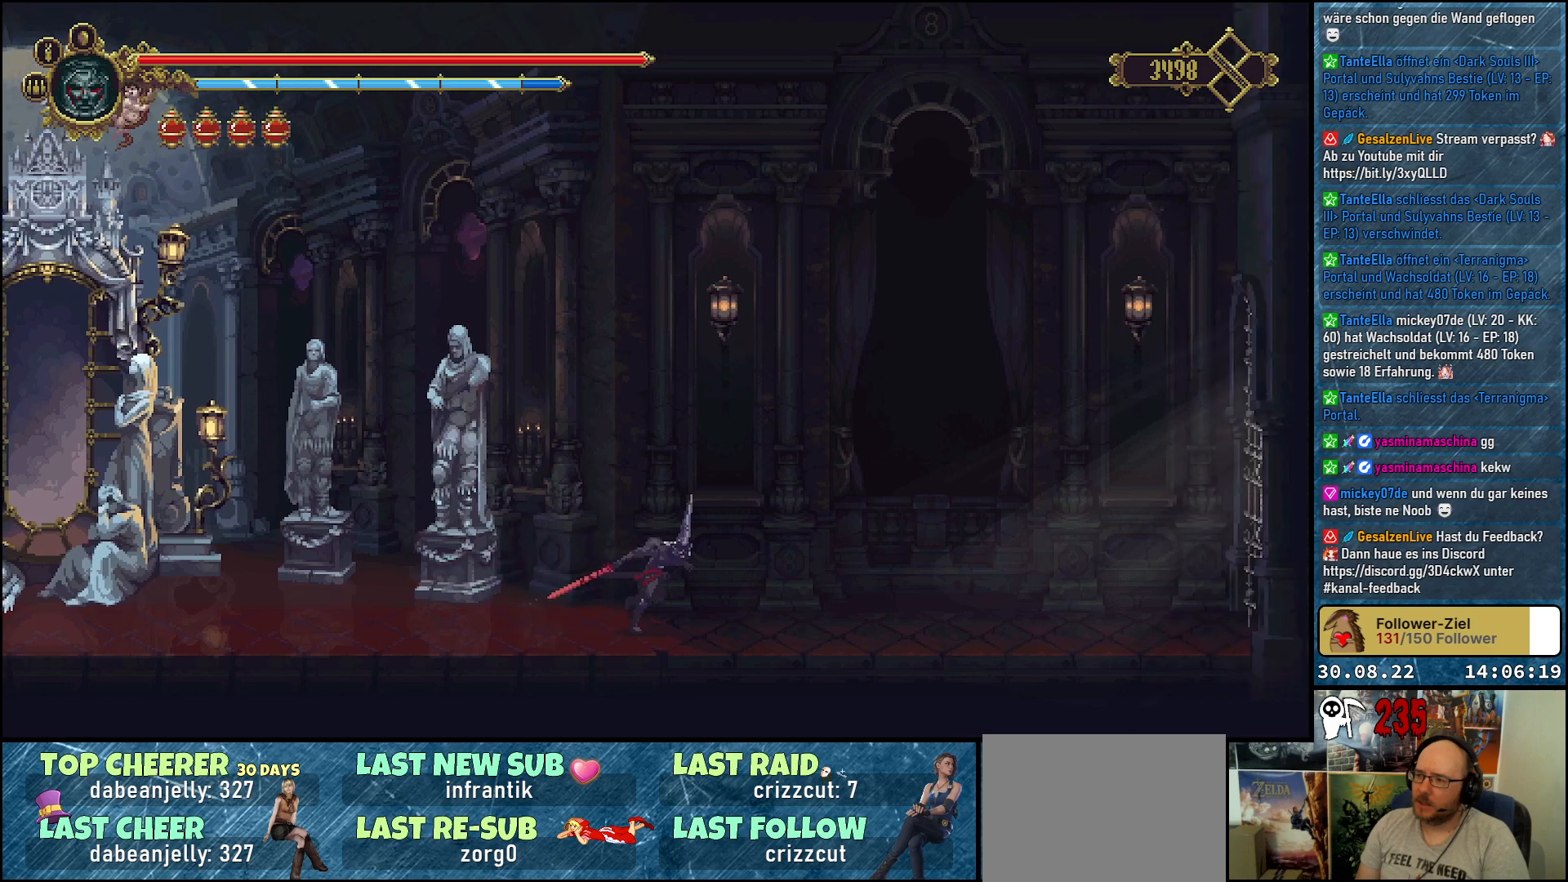
{"buttons": ["DPAD_RIGHT"], "left_stick": "center", "right_stick": "center", "events": []}
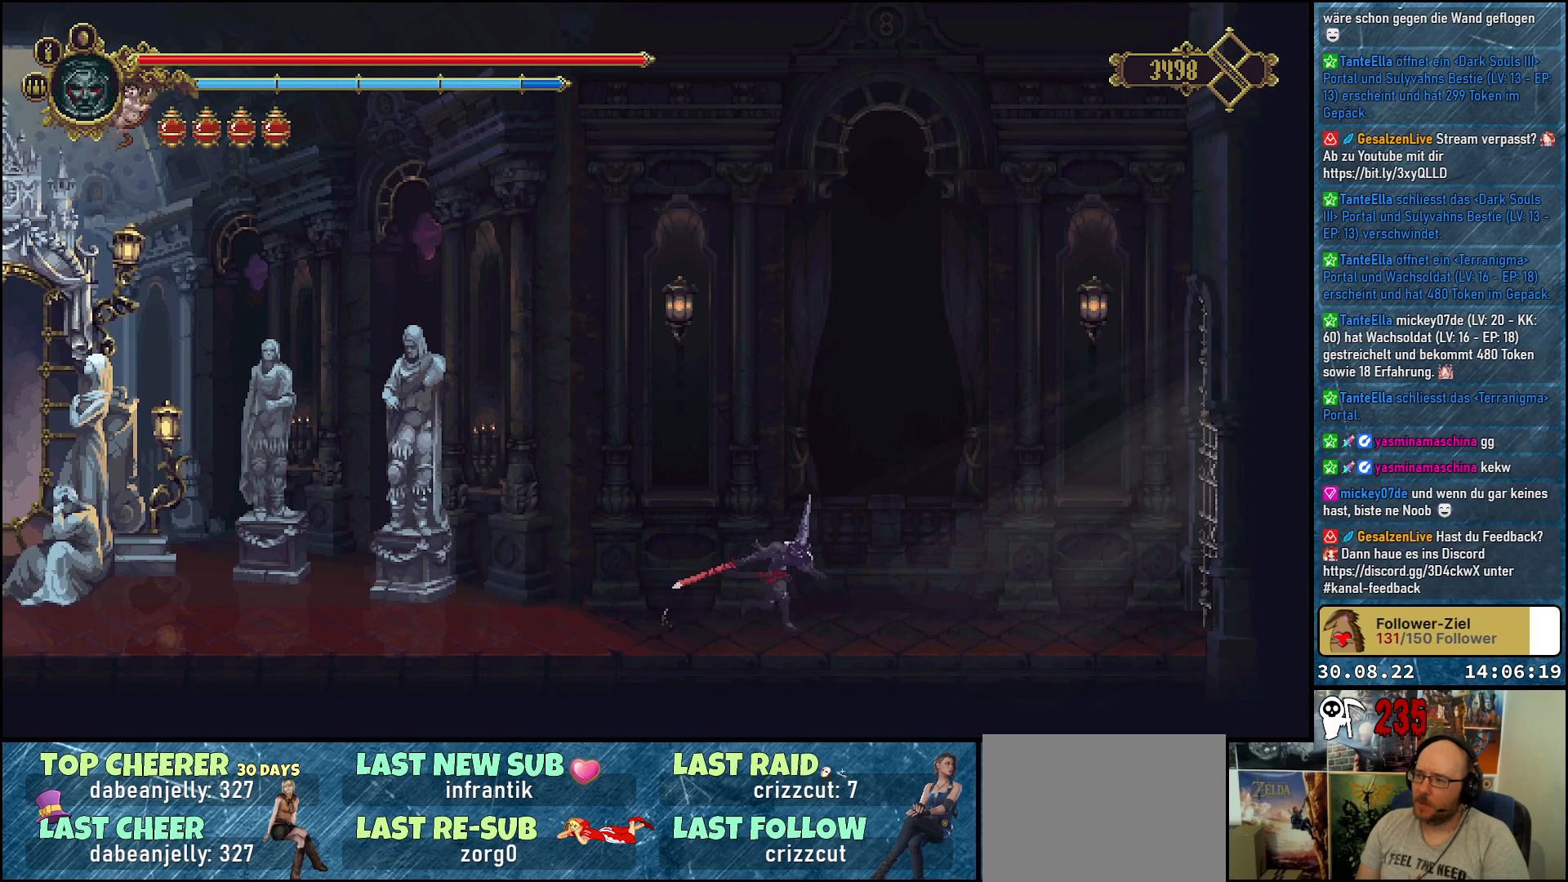
{"buttons": ["DPAD_RIGHT"], "left_stick": "center", "right_stick": "center", "events": []}
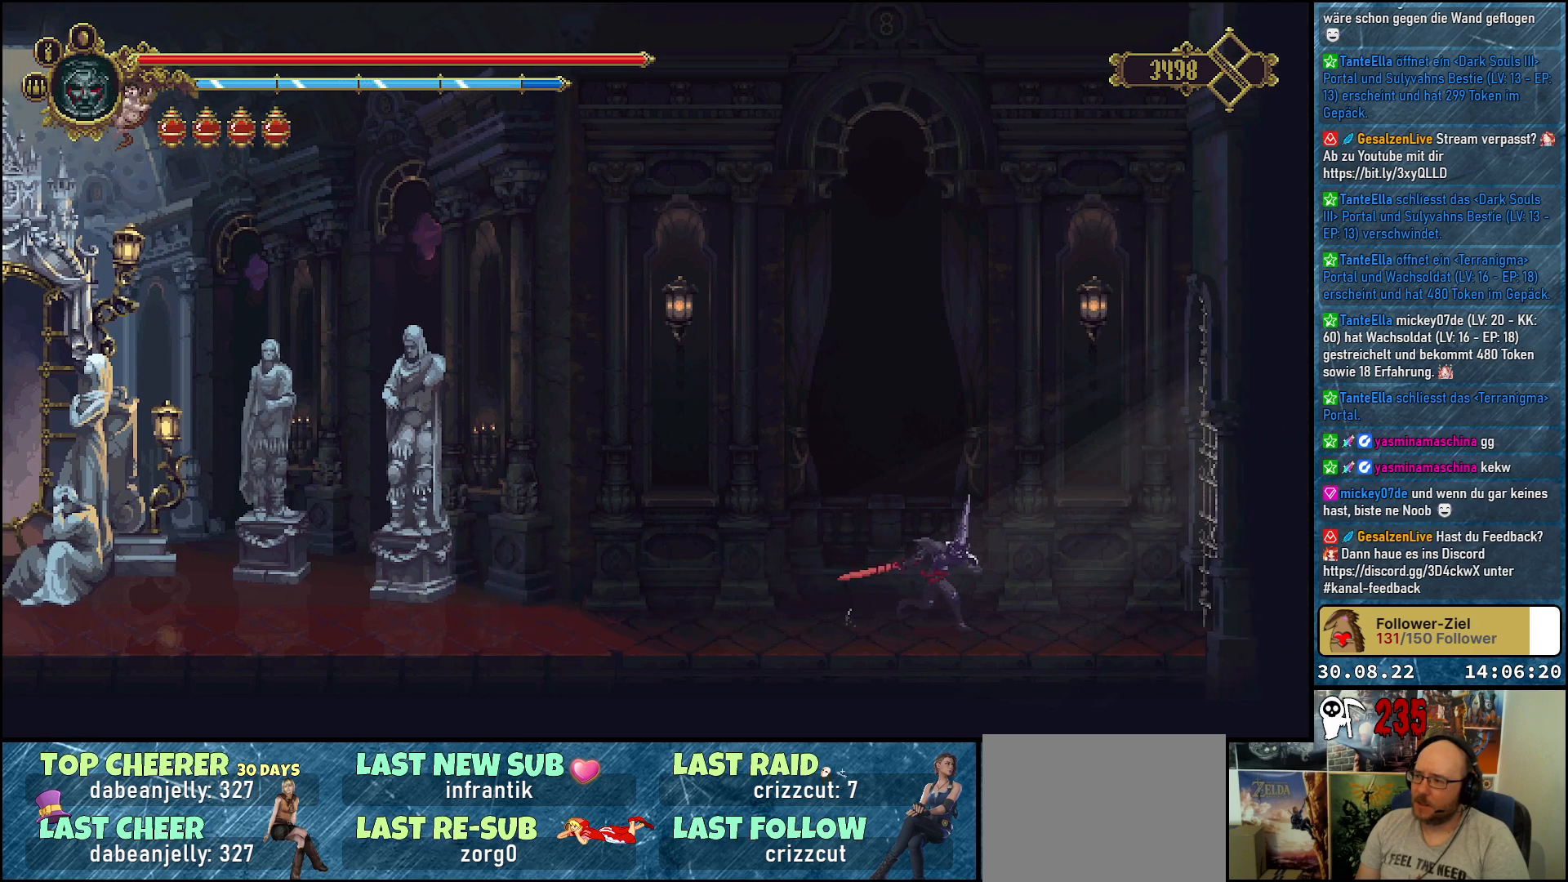
{"buttons": ["DPAD_RIGHT"], "left_stick": "center", "right_stick": "center", "events": []}
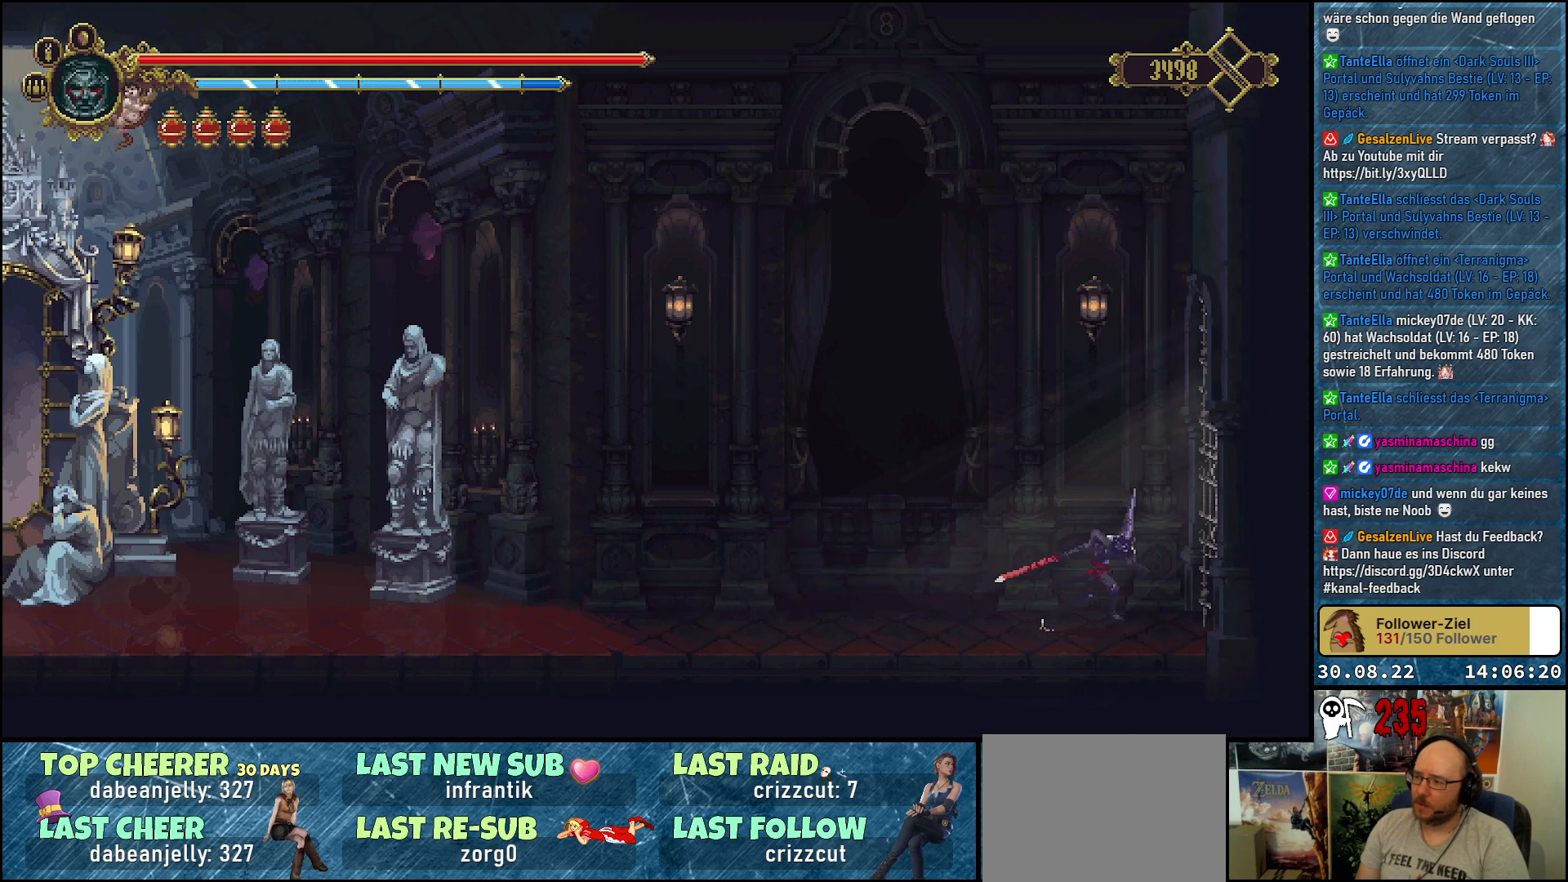
{"buttons": ["A", "X", "DPAD_RIGHT"], "left_stick": "center", "right_stick": "center", "events": [[233, "A", "down"], [417, "X", "down"]]}
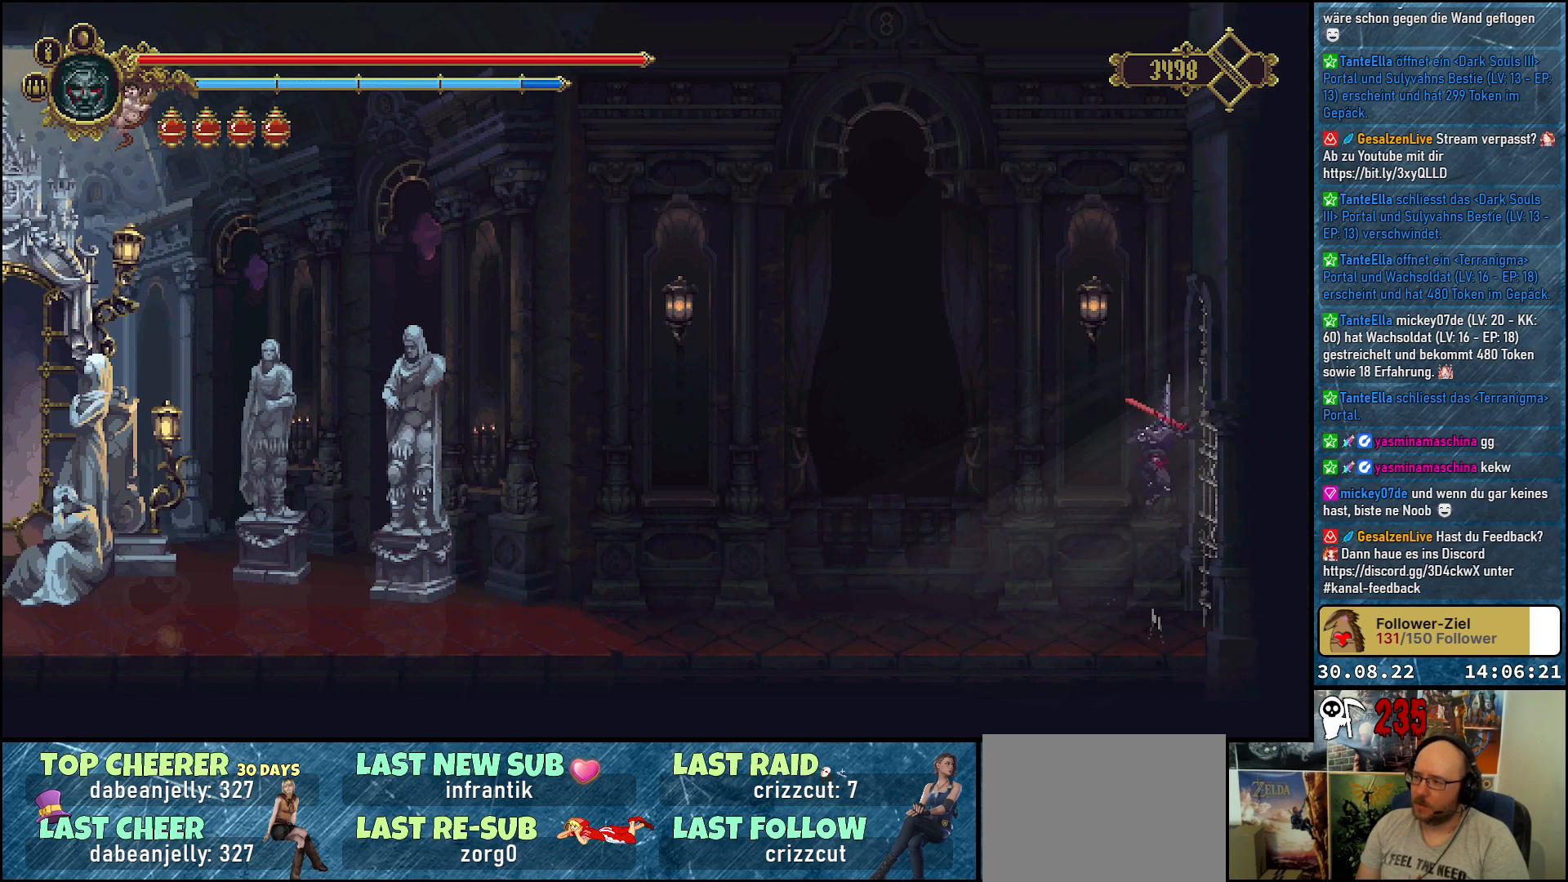
{"buttons": ["DPAD_RIGHT"], "left_stick": "center", "right_stick": "center", "events": [[67, "A", "up"], [83, "X", "up"], [167, "X", "down"], [267, "X", "up"], [350, "X", "down"], [433, "X", "up"]]}
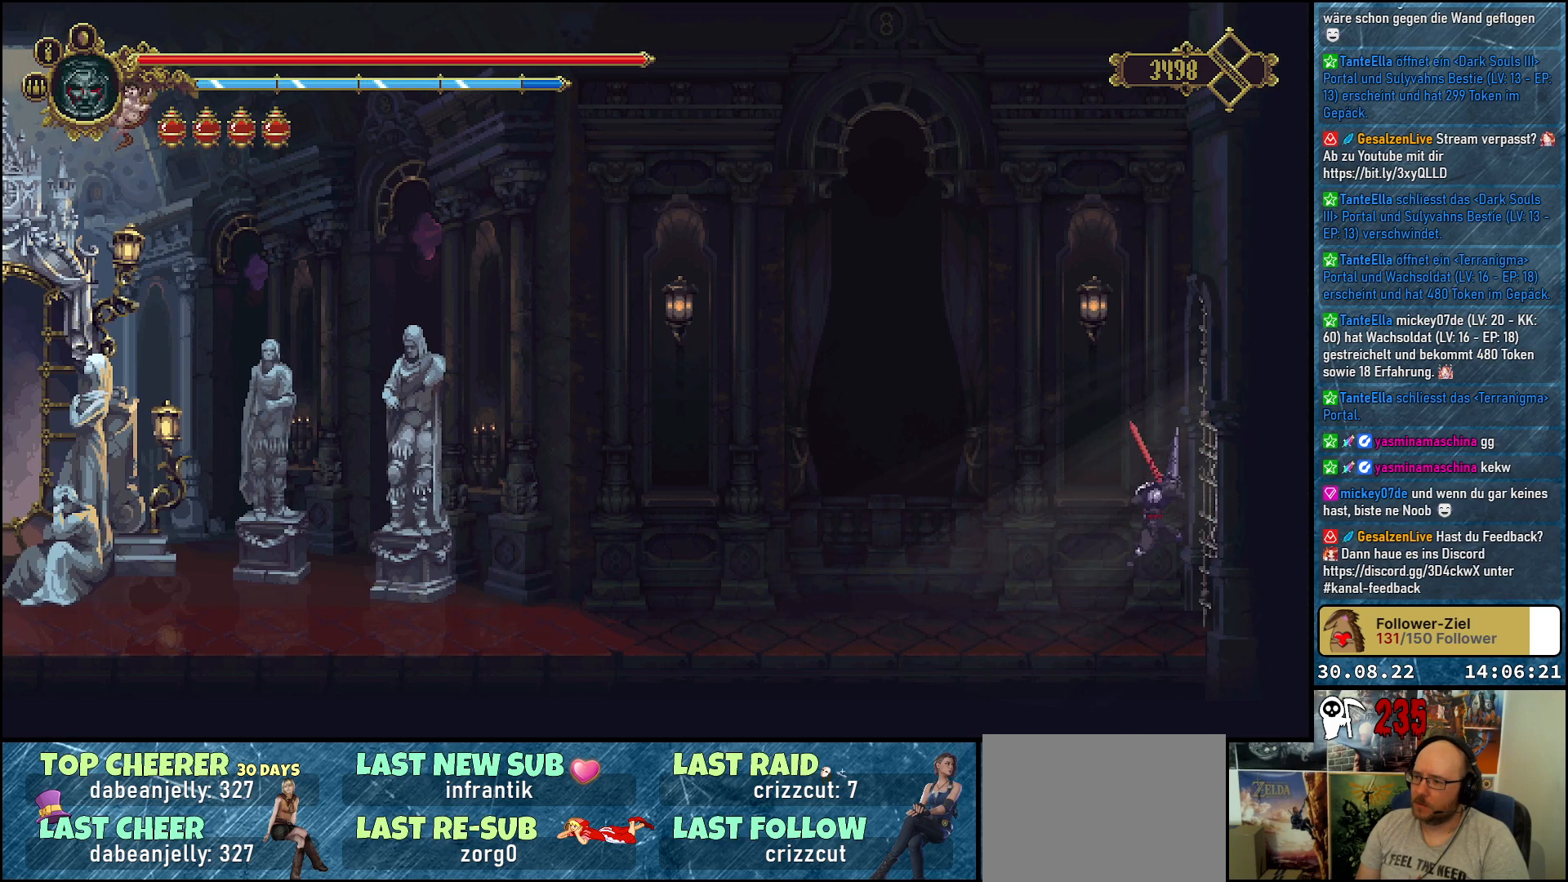
{"buttons": [], "left_stick": "center", "right_stick": "center", "events": [[33, "X", "down"], [133, "X", "up"], [250, "DPAD_RIGHT", "up"]]}
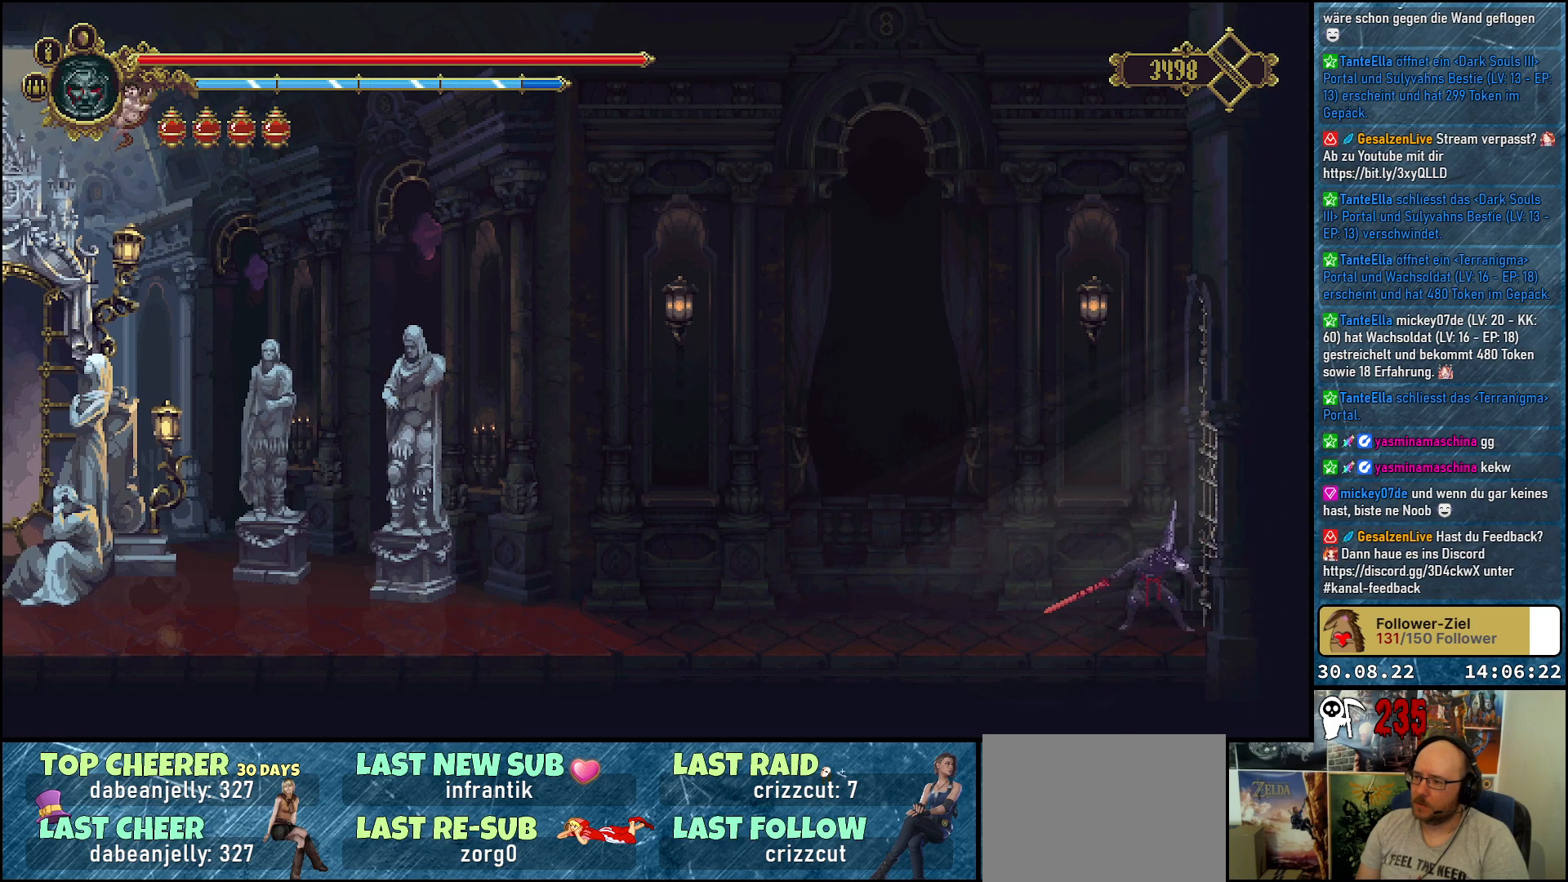
{"buttons": ["DPAD_LEFT"], "left_stick": "center", "right_stick": "center", "events": [[67, "X", "down"], [200, "X", "up"], [300, "DPAD_LEFT", "down"]]}
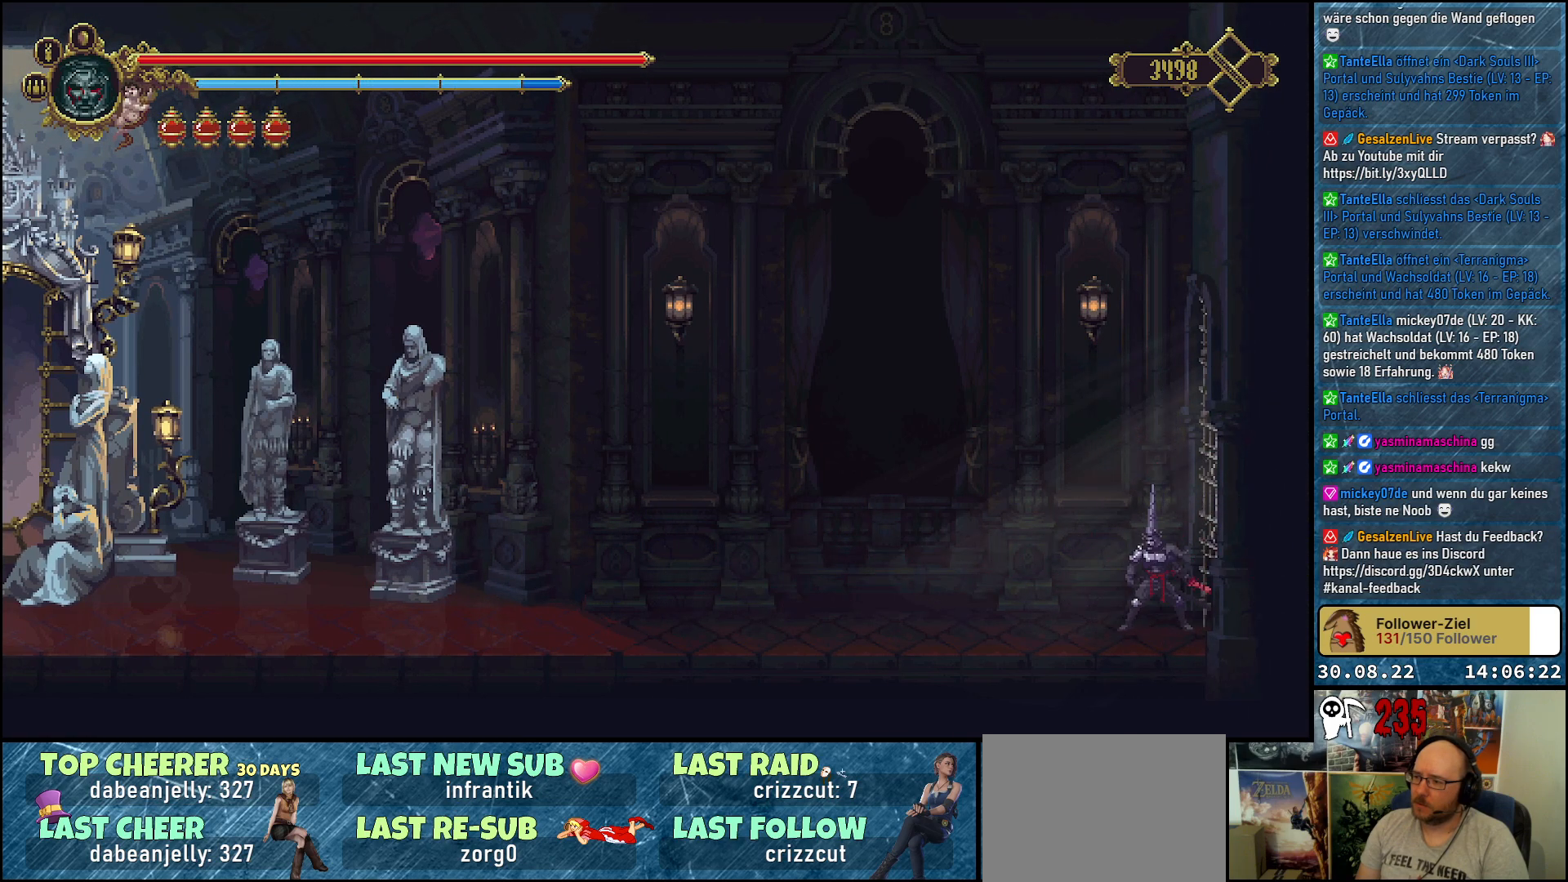
{"buttons": ["DPAD_LEFT"], "left_stick": "center", "right_stick": "center", "events": [[117, "R2", "down"], [317, "R2", "up"]]}
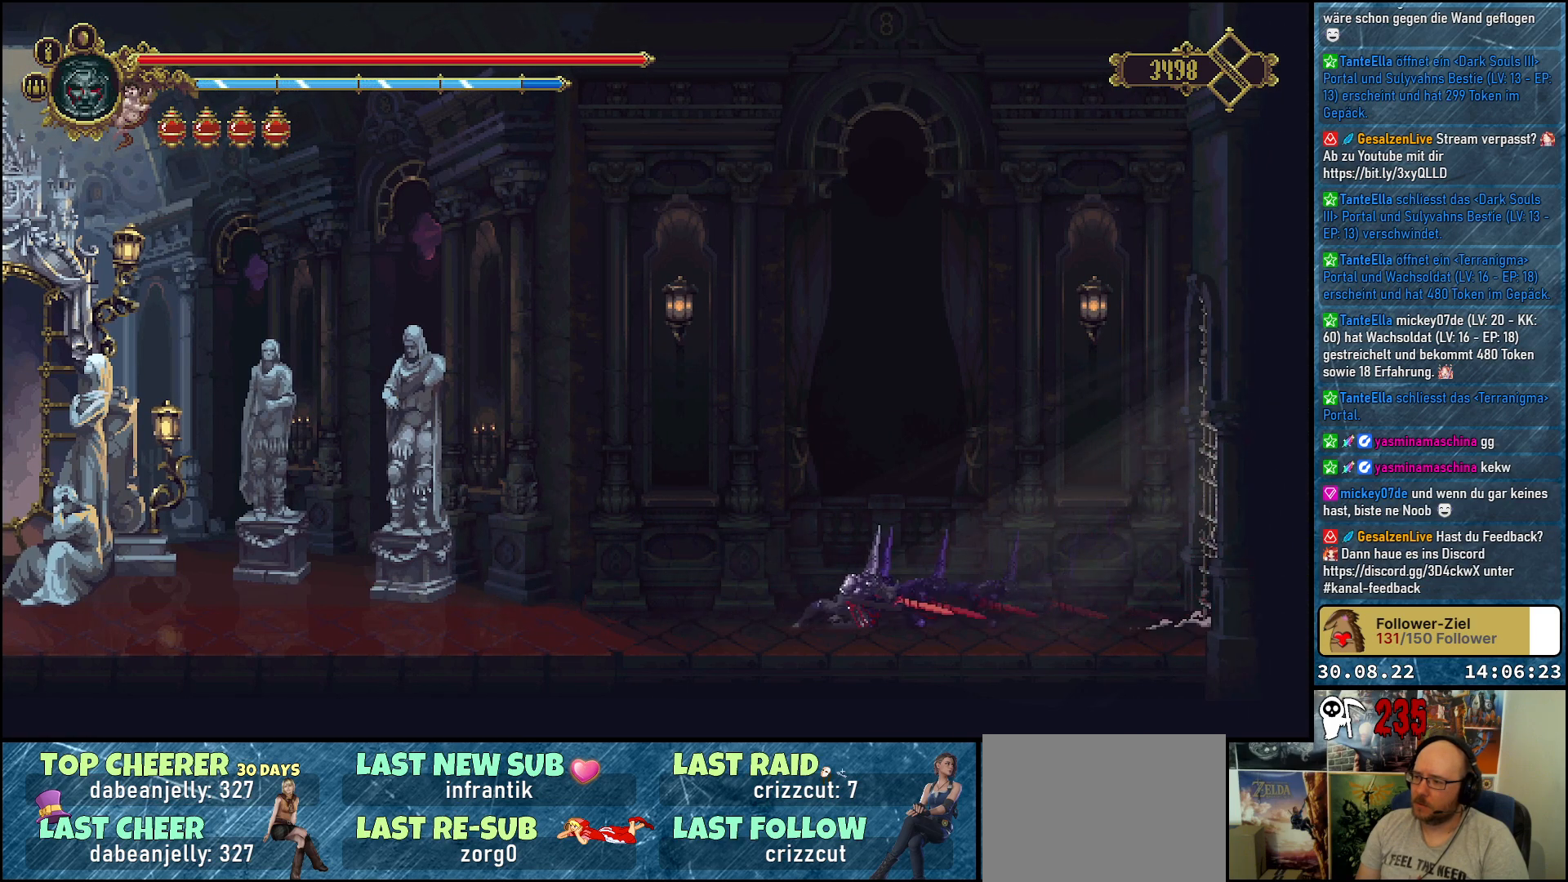
{"buttons": ["DPAD_LEFT"], "left_stick": "center", "right_stick": "center", "events": []}
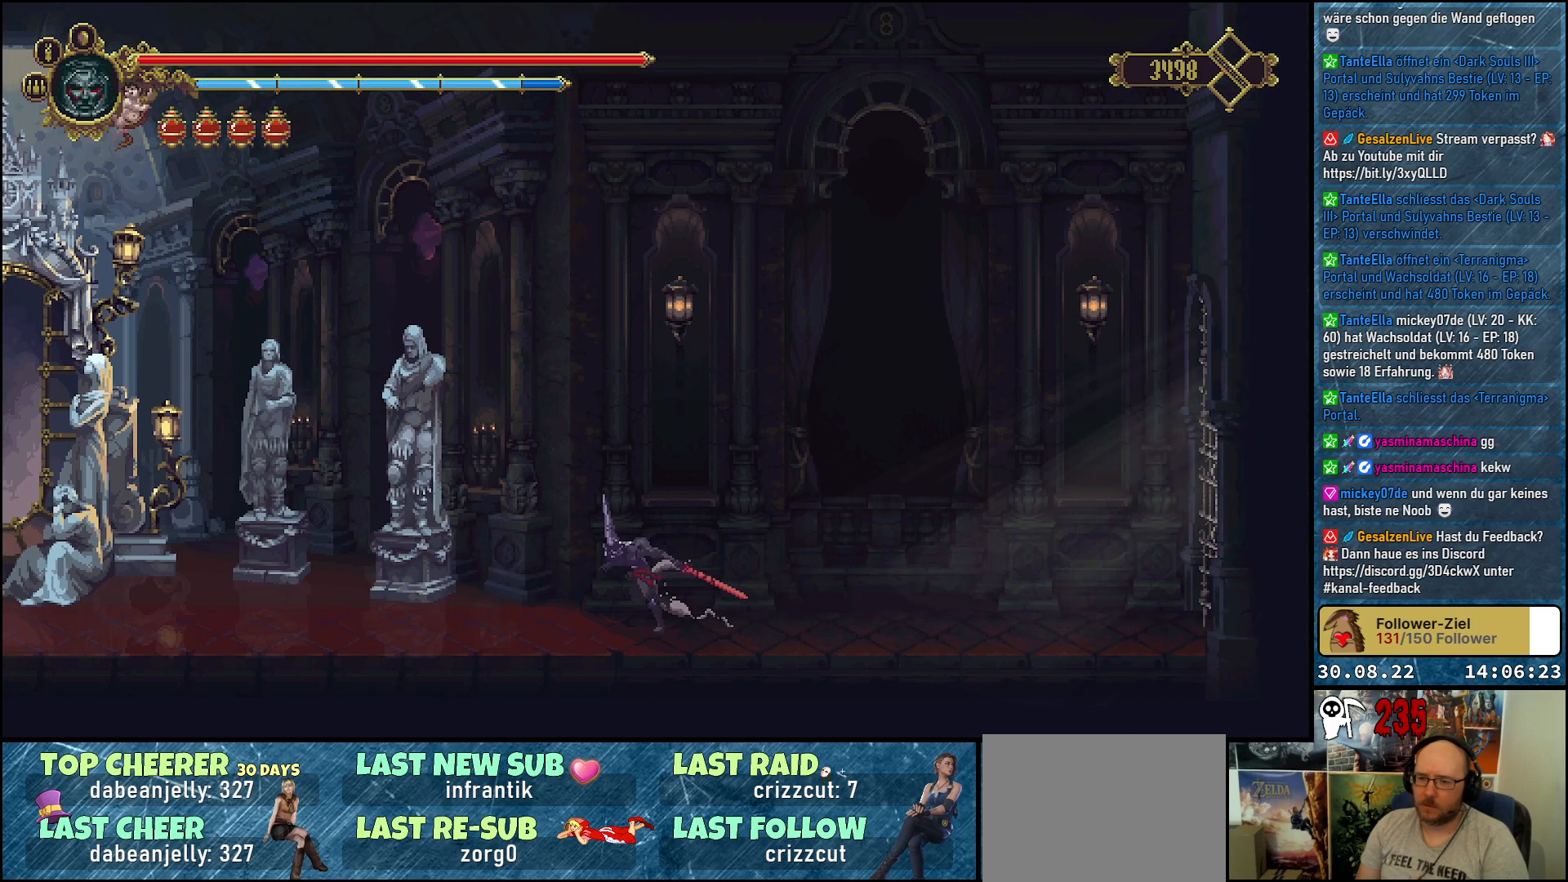
{"buttons": ["DPAD_LEFT"], "left_stick": "center", "right_stick": "center", "events": [[17, "R2", "down"], [183, "R2", "up"]]}
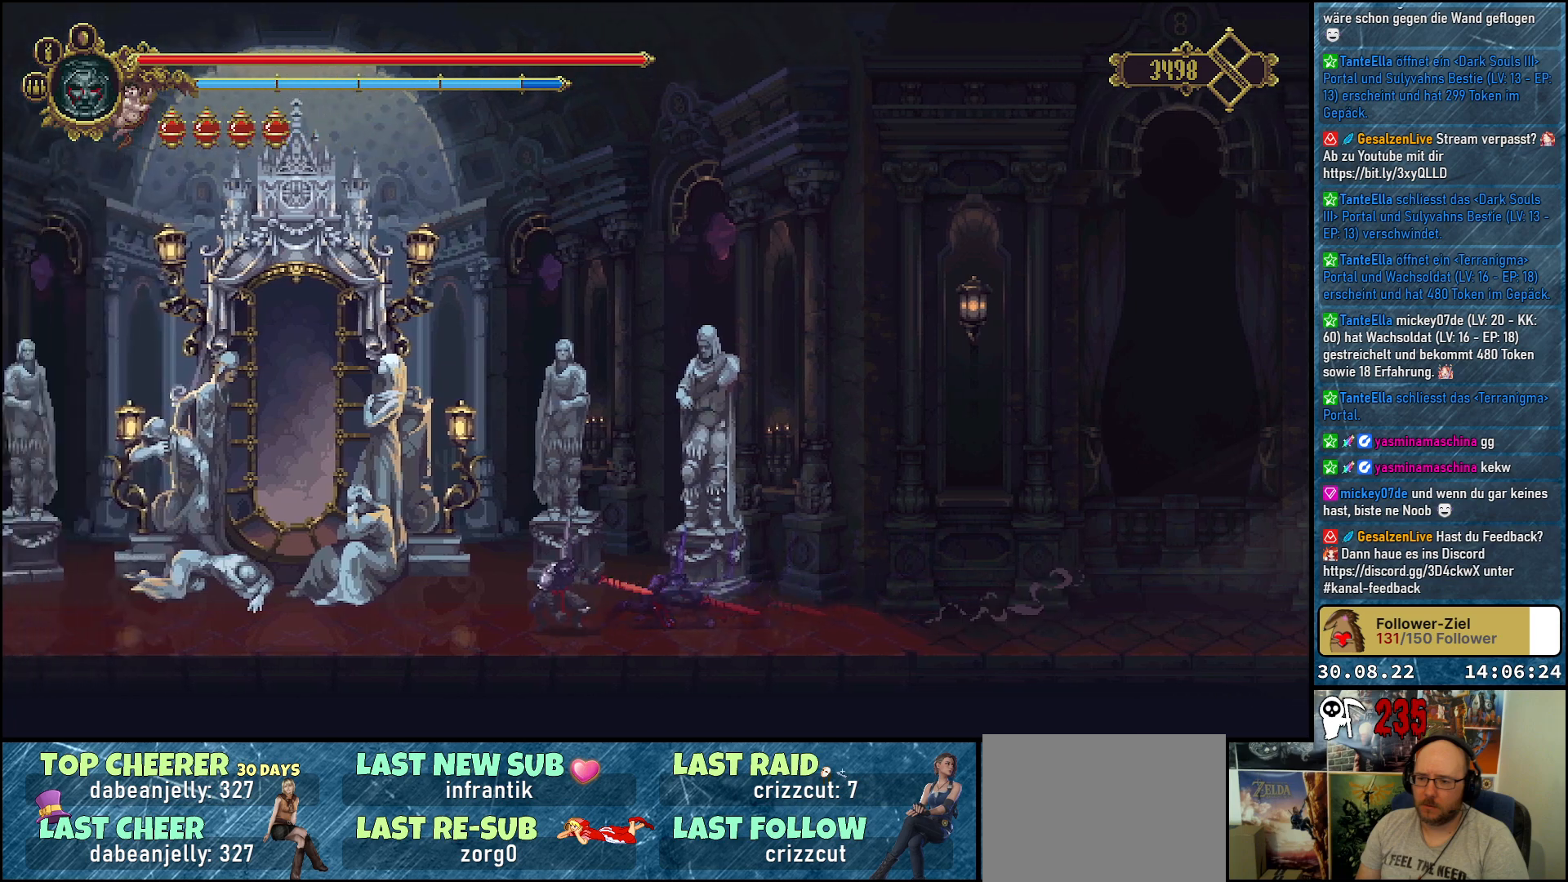
{"buttons": ["X", "DPAD_LEFT"], "left_stick": "center", "right_stick": "center", "events": [[50, "A", "down"], [283, "X", "down"], [417, "A", "up"], [417, "X", "up"], [500, "X", "down"]]}
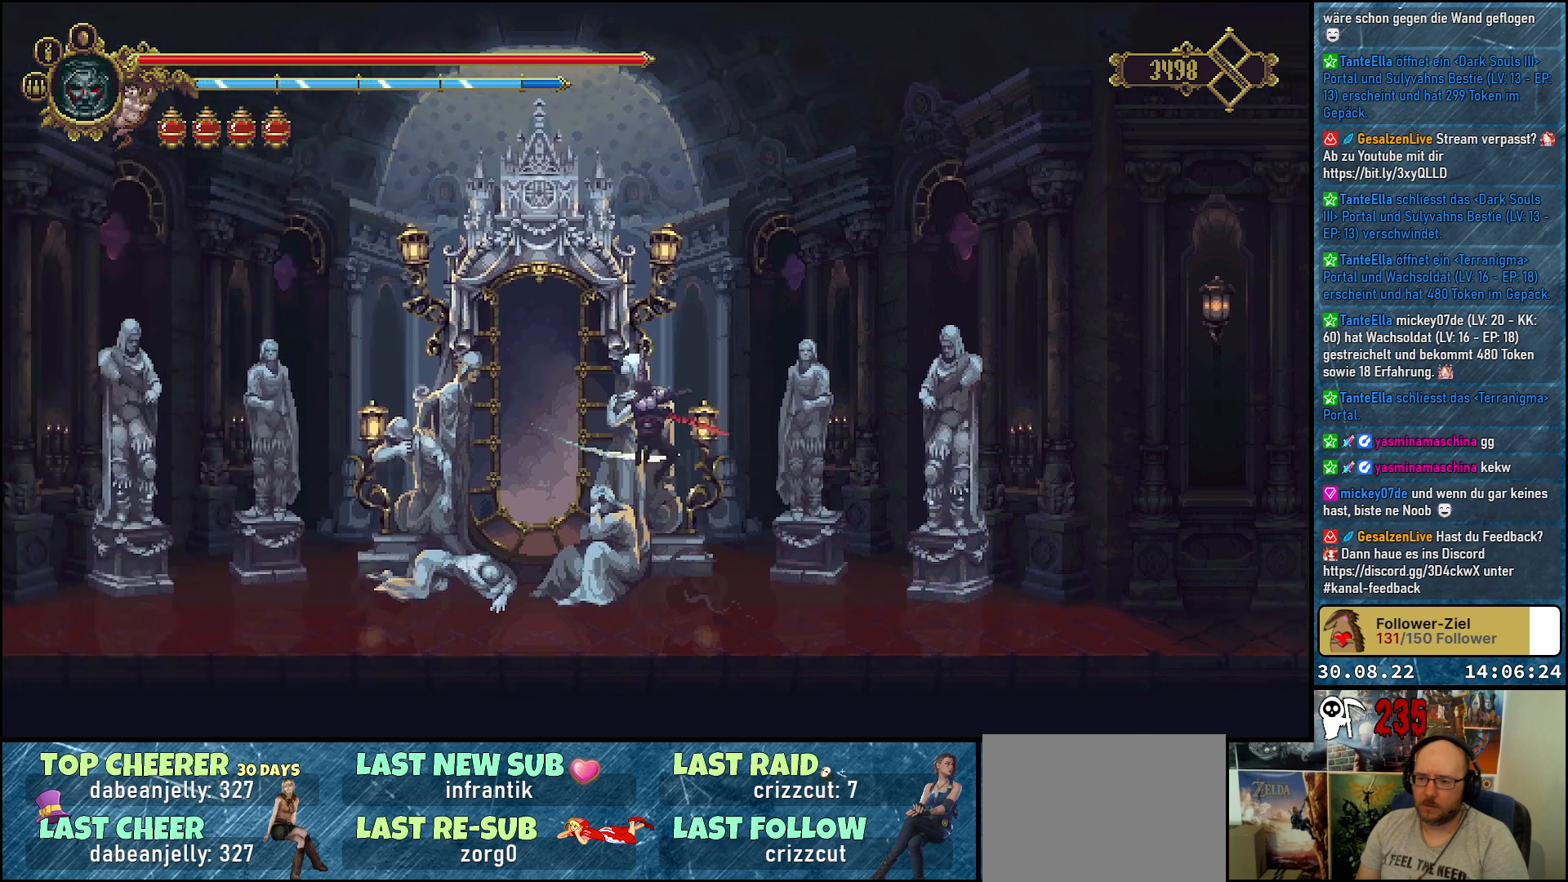
{"buttons": ["DPAD_LEFT"], "left_stick": "center", "right_stick": "center", "events": [[33, "X", "up"], [183, "X", "down"], [250, "X", "up"], [350, "X", "down"], [433, "X", "up"]]}
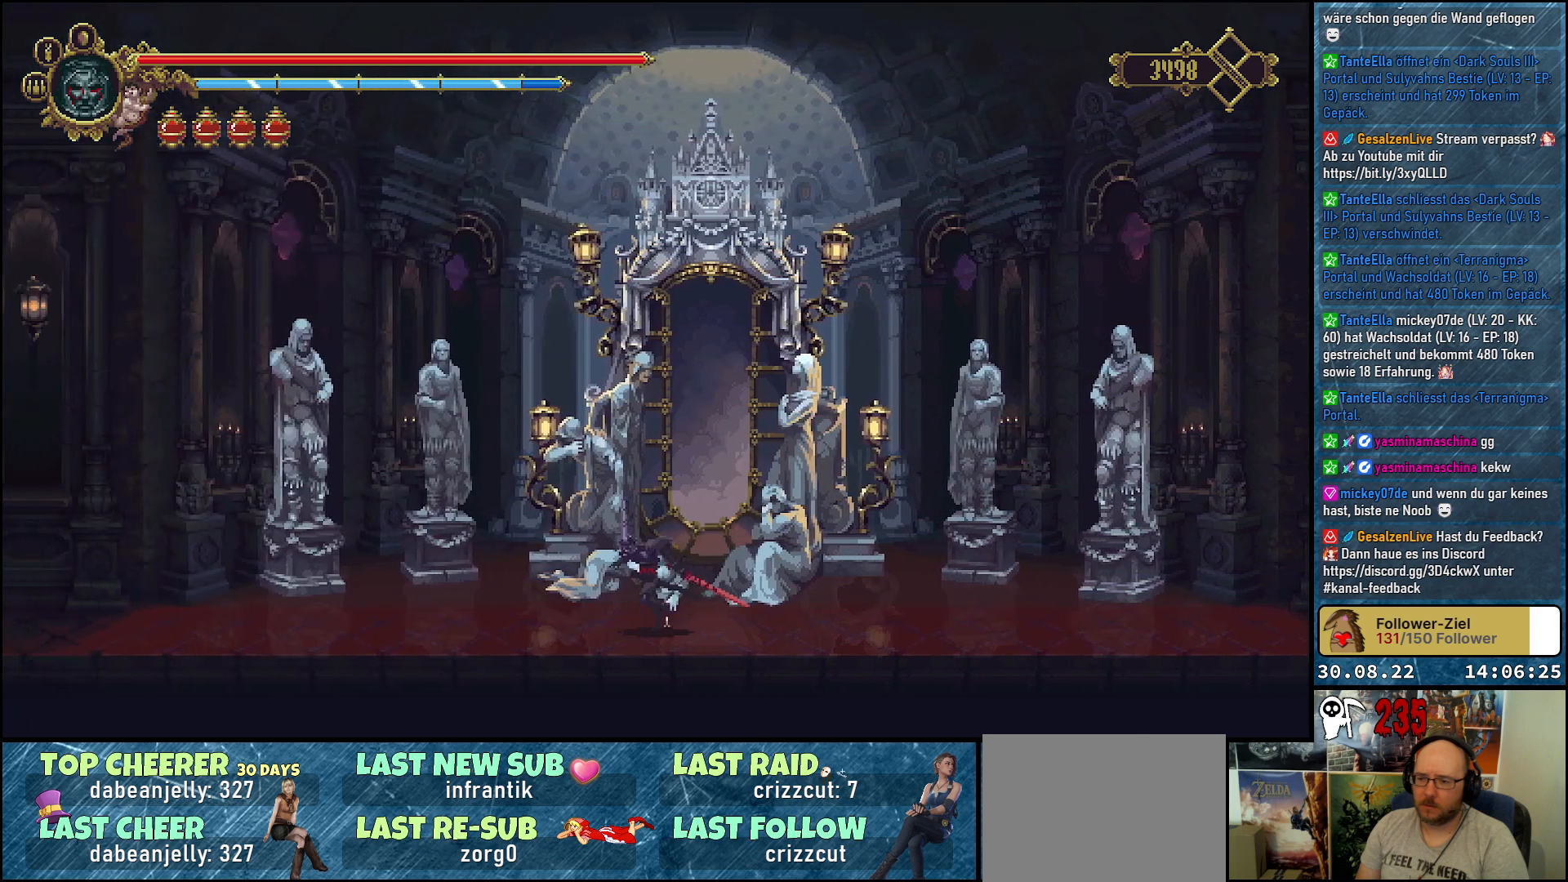
{"buttons": ["A", "X", "DPAD_LEFT"], "left_stick": "center", "right_stick": "center", "events": [[317, "A", "down"], [433, "X", "down"]]}
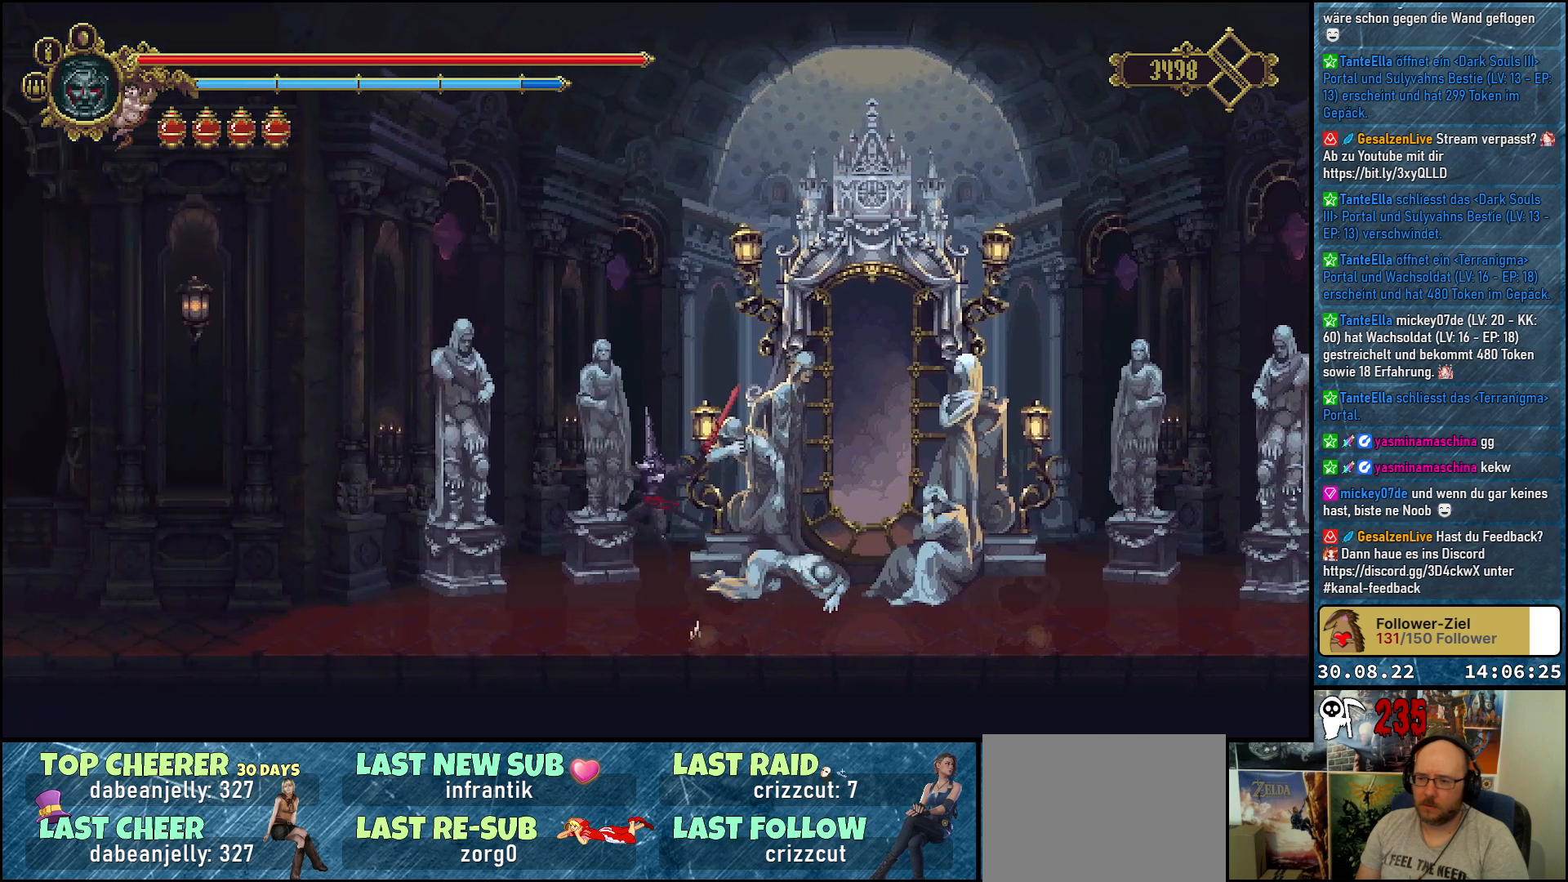
{"buttons": ["DPAD_LEFT"], "left_stick": "center", "right_stick": "center", "events": [[100, "A", "up"], [100, "X", "up"], [200, "X", "down"], [233, "X", "up"], [367, "X", "down"], [450, "X", "up"]]}
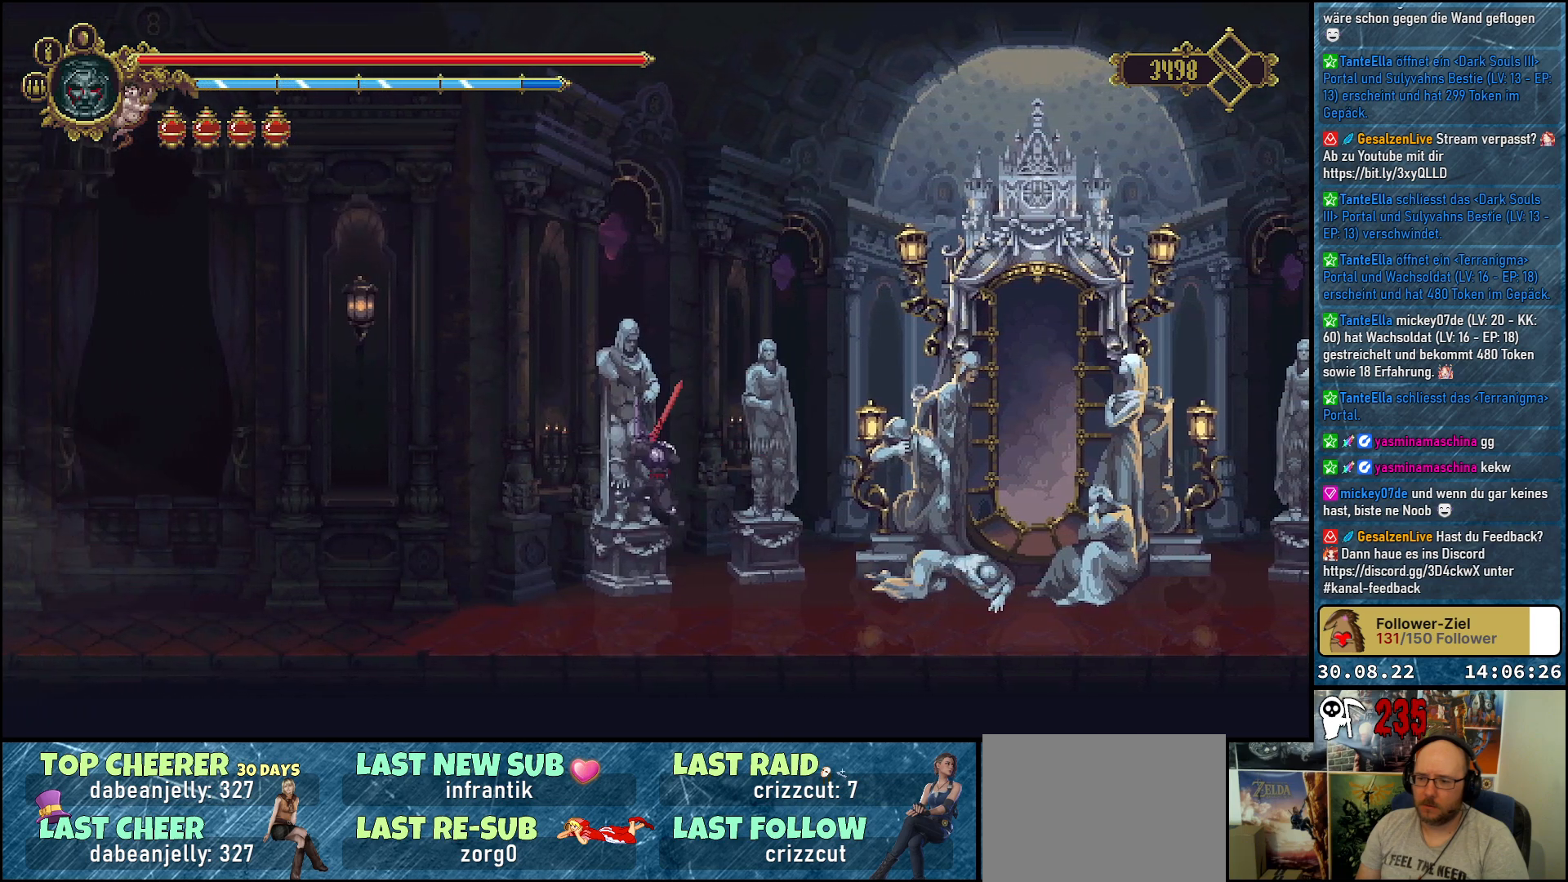
{"buttons": ["A", "X", "DPAD_LEFT"], "left_stick": "center", "right_stick": "center", "events": [[67, "X", "down"], [150, "X", "up"], [350, "A", "down"], [500, "X", "down"]]}
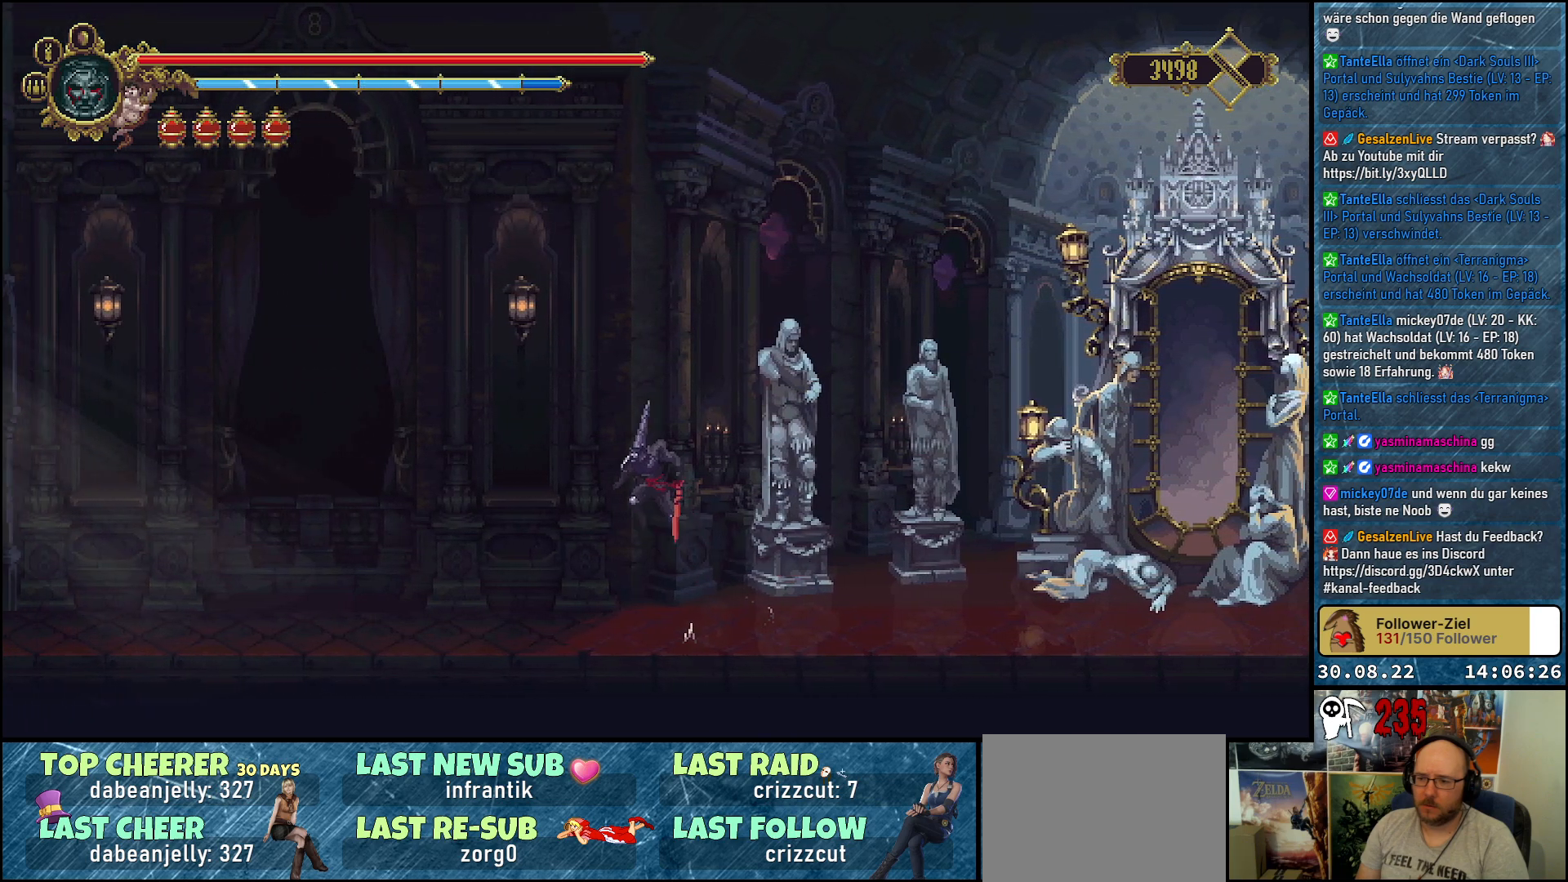
{"buttons": ["X"], "left_stick": "center", "right_stick": "center", "events": [[150, "X", "up"], [167, "A", "up"], [233, "X", "down"], [333, "X", "up"], [433, "DPAD_LEFT", "up"], [467, "X", "down"]]}
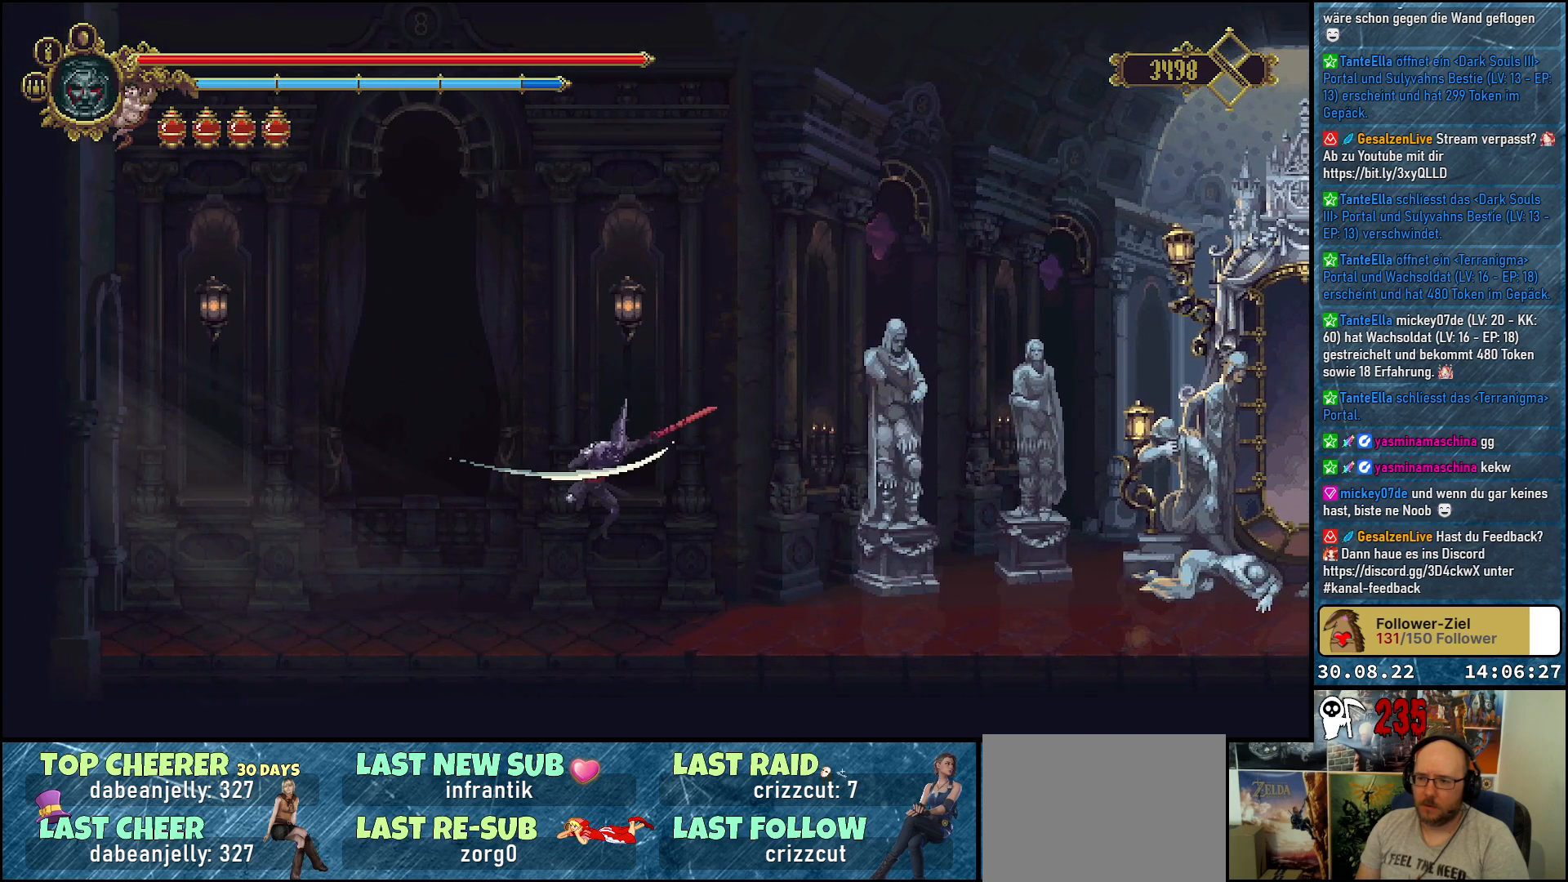
{"buttons": [], "left_stick": "center", "right_stick": "center", "events": [[33, "X", "up"], [167, "DPAD_RIGHT", "down"], [350, "DPAD_RIGHT", "up"]]}